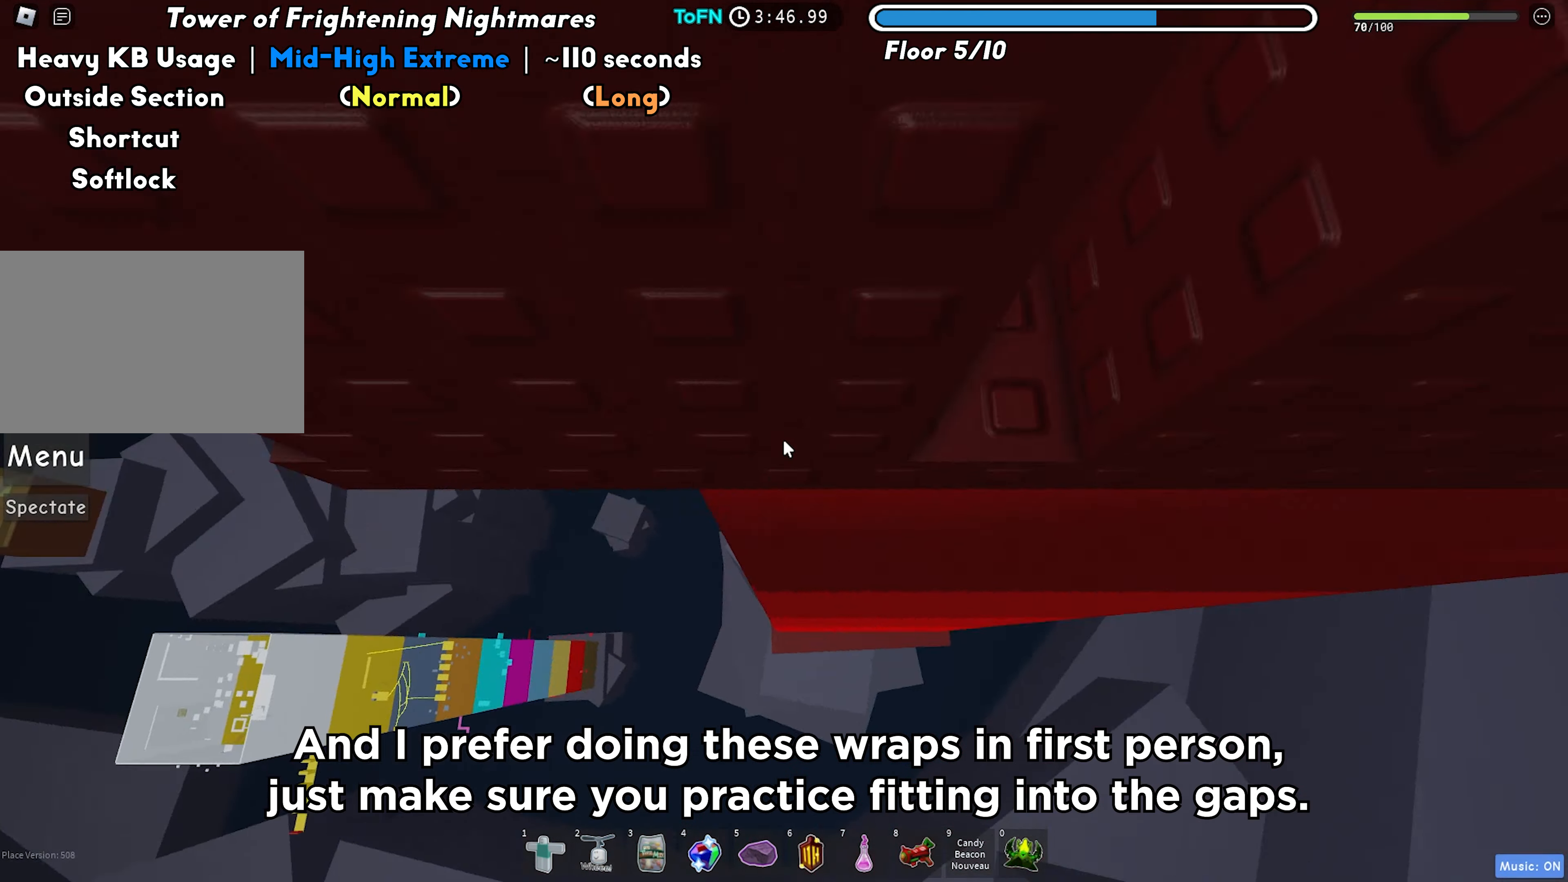
Gameplay with keyboard; each line is a JSON object with the keys held at the frame after it. "events" lists presses ("down") and releases ("up") of "a", "ctrl", "d", "f", "r", "s", "shift", "space", "tab" and "w" between this image and that frame as [ms after this image, input, new state], when the widget could be followed in between. No other keys are recorded. Mouse input is not recorded.
{"keys": ["a", "w"], "events": [[67, "space", "up"], [300, "w", "down"]]}
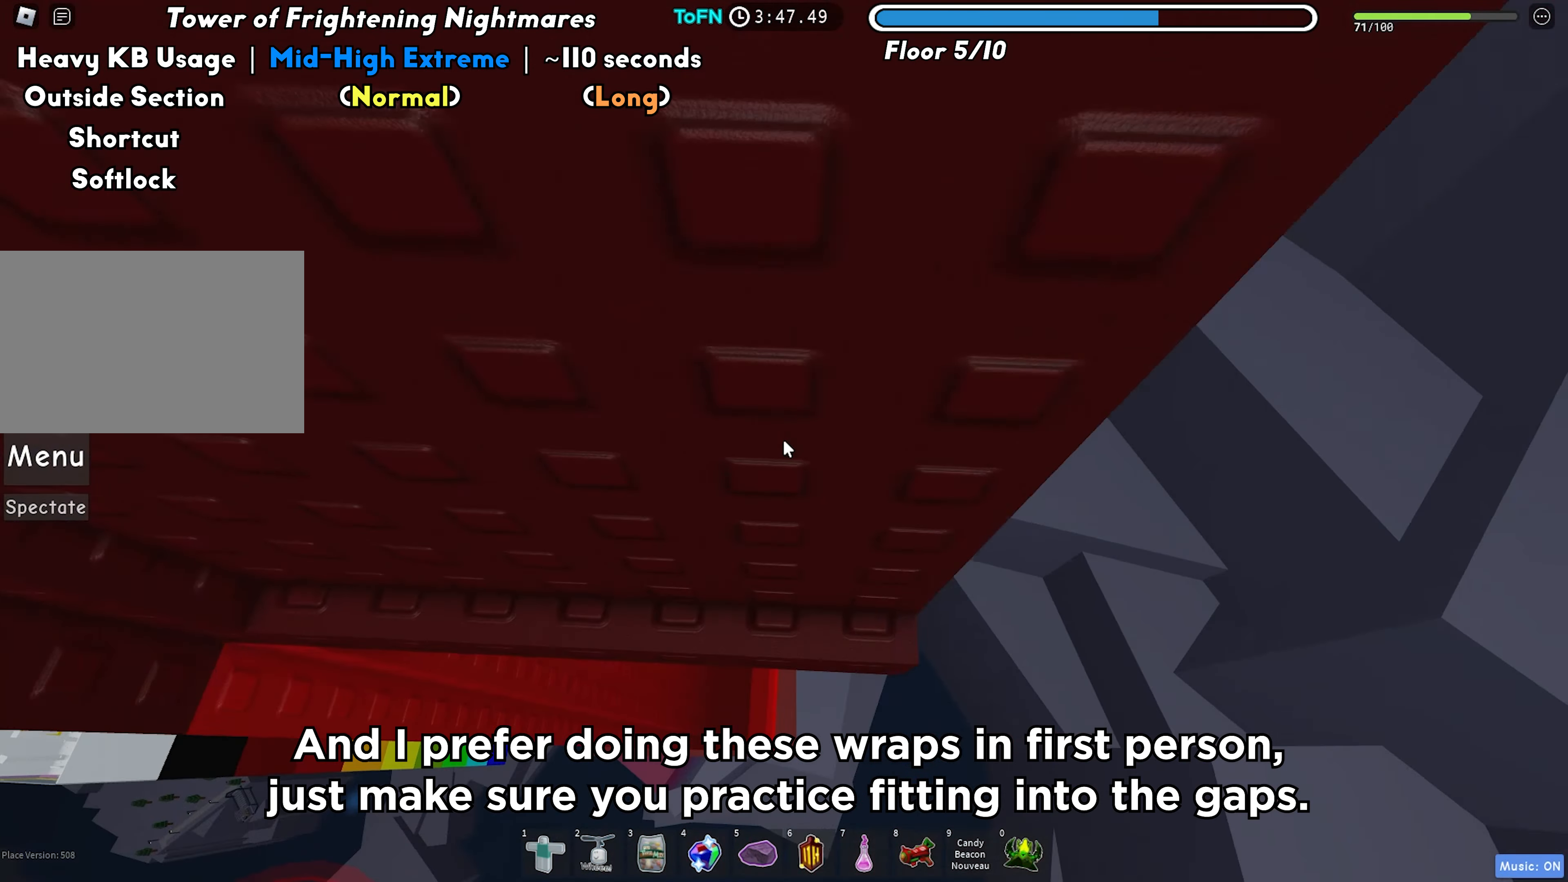
{"keys": ["w"], "events": [[483, "a", "up"]]}
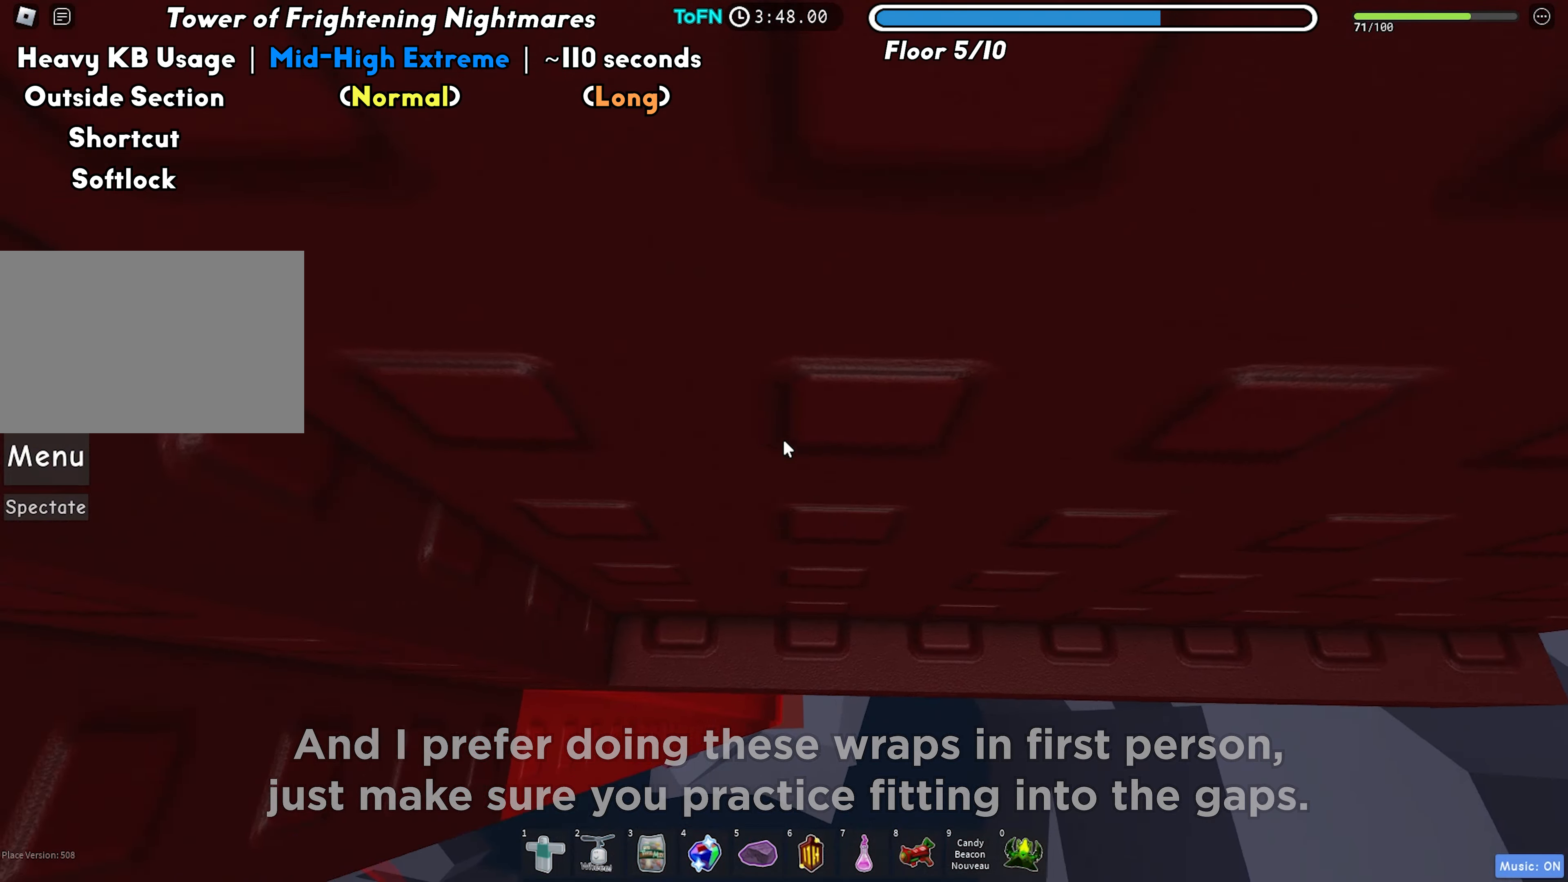
{"keys": [], "events": [[50, "w", "up"]]}
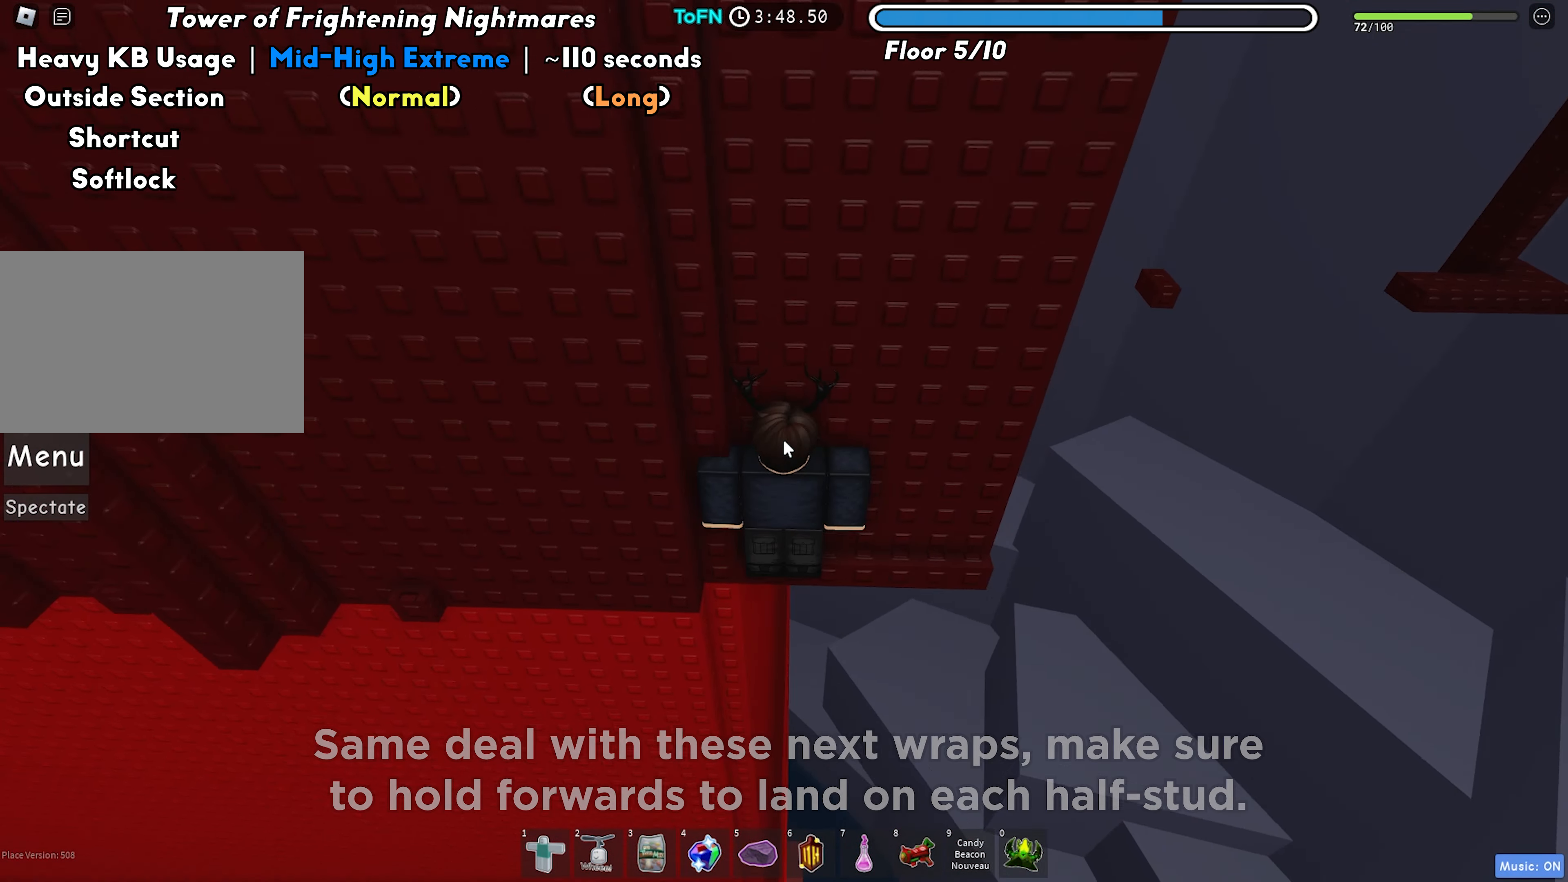
{"keys": [], "events": []}
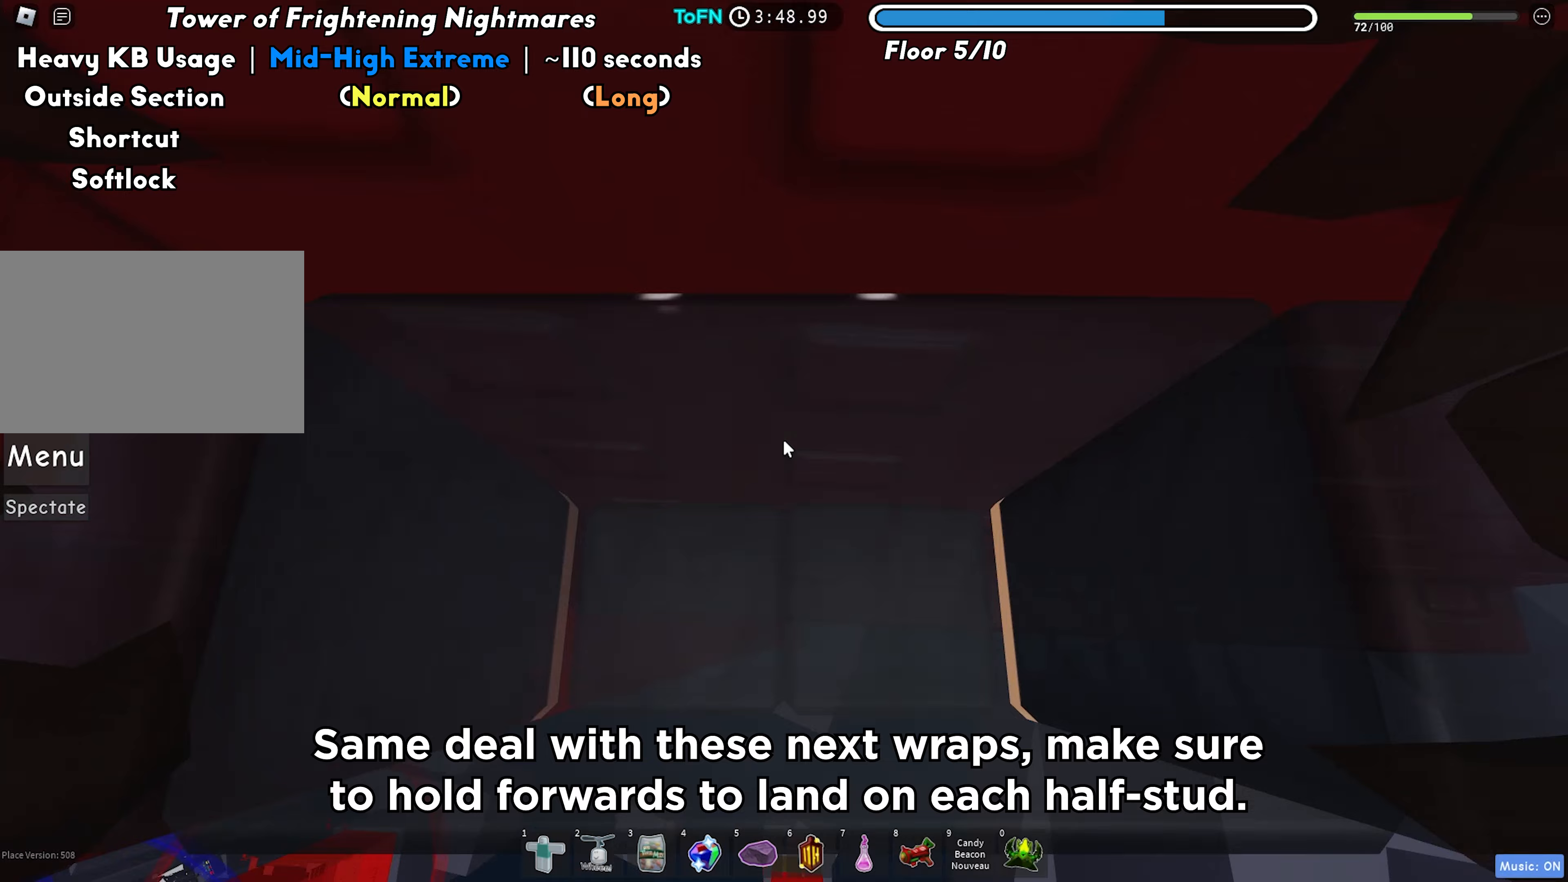
{"keys": ["a", "space"], "events": [[217, "w", "down"], [300, "w", "up"], [367, "a", "down"], [483, "space", "down"]]}
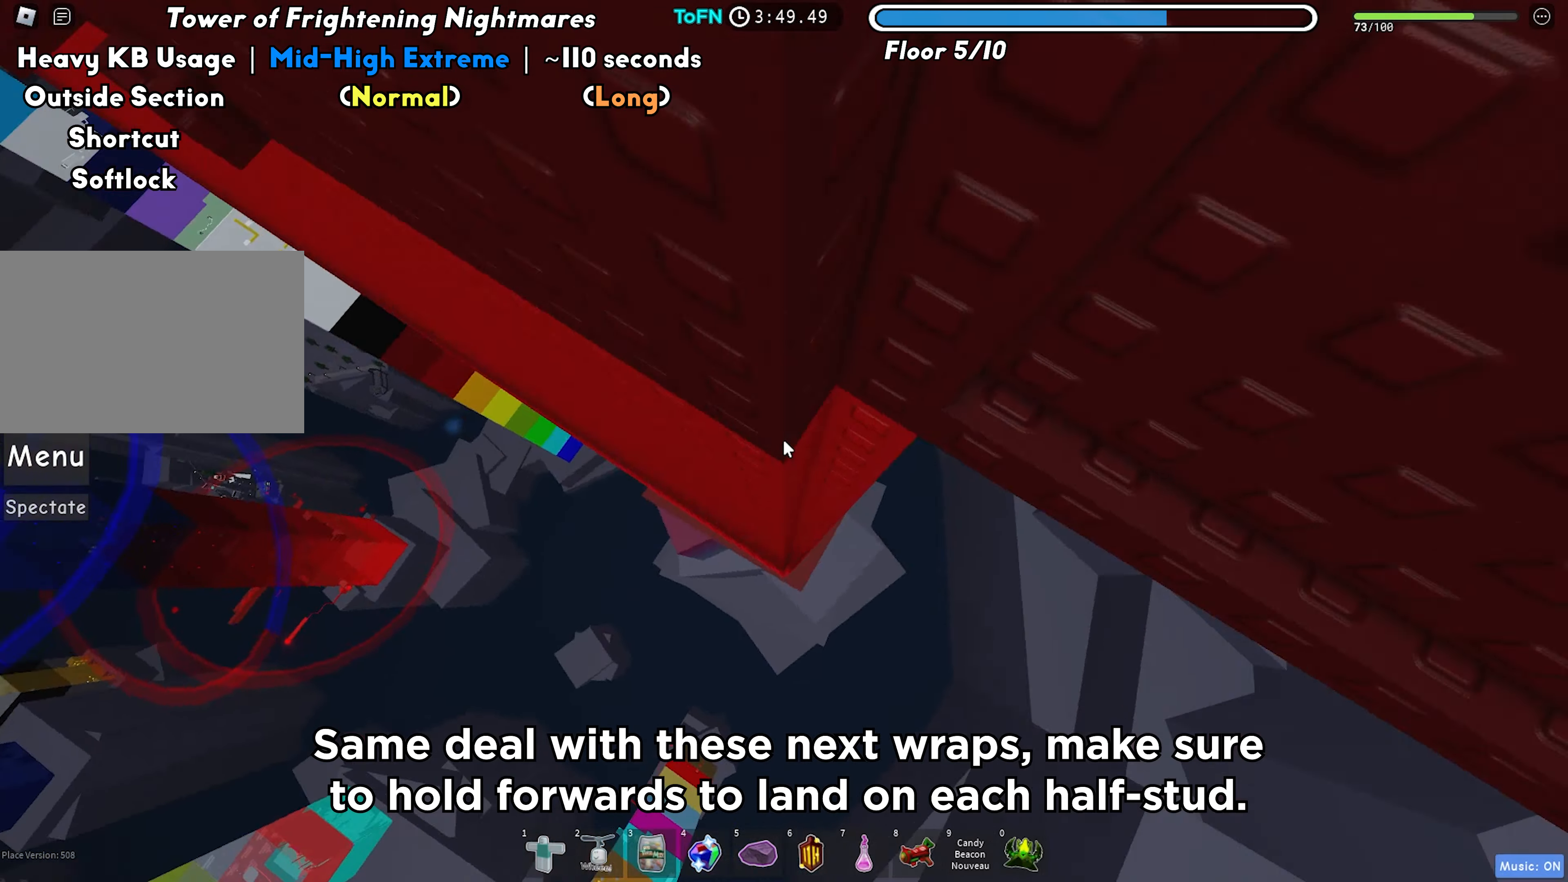
{"keys": ["a", "w"], "events": [[33, "space", "up"], [350, "w", "down"]]}
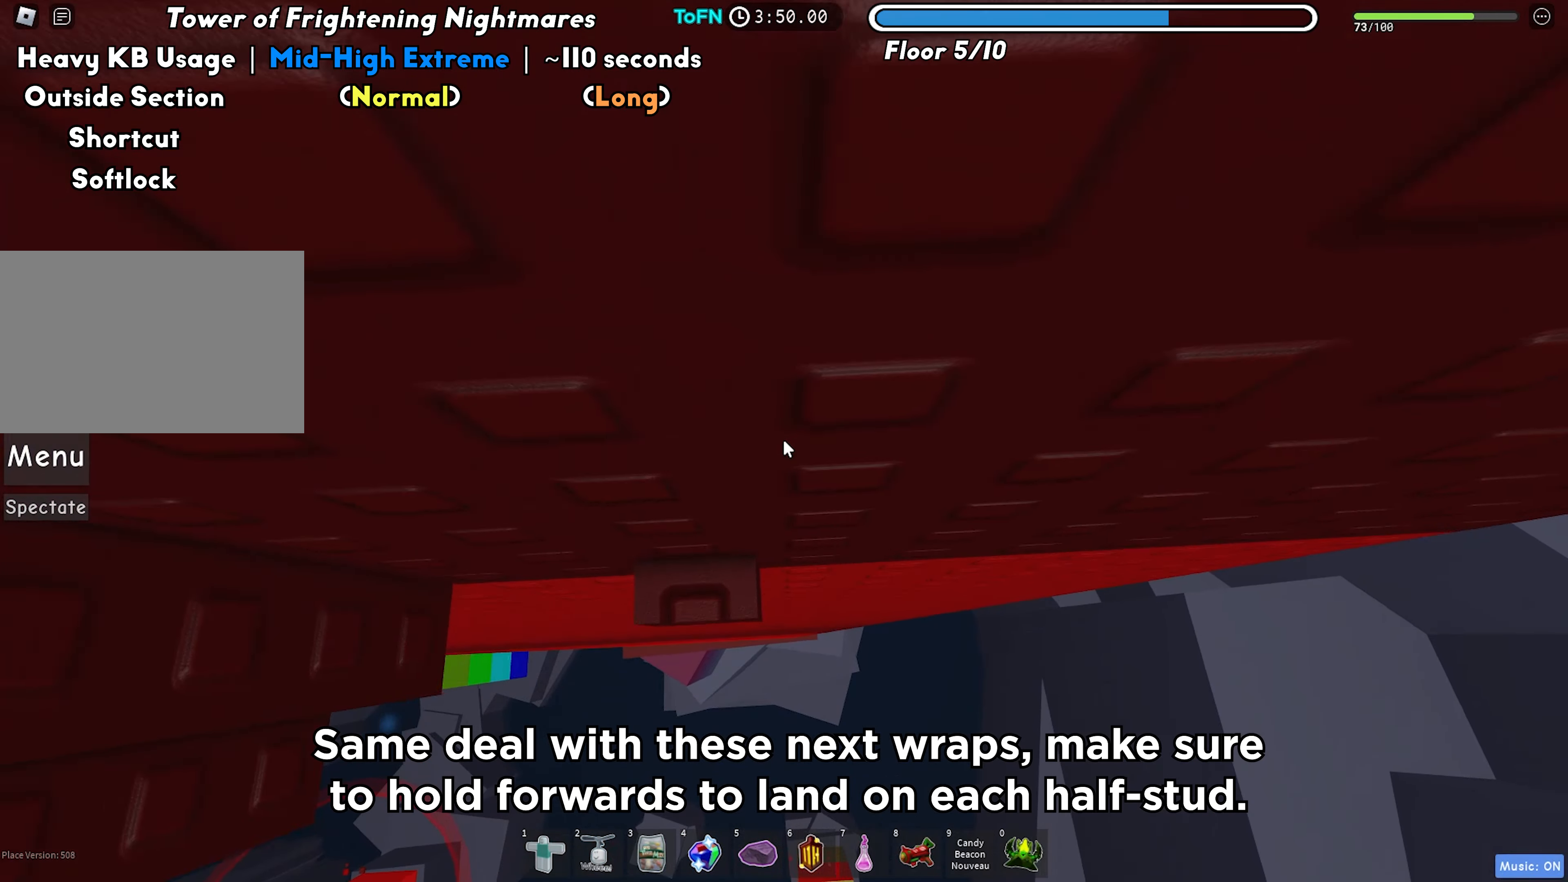
{"keys": ["a"], "events": [[100, "a", "up"], [117, "w", "up"], [233, "a", "down"], [350, "space", "down"], [450, "space", "up"]]}
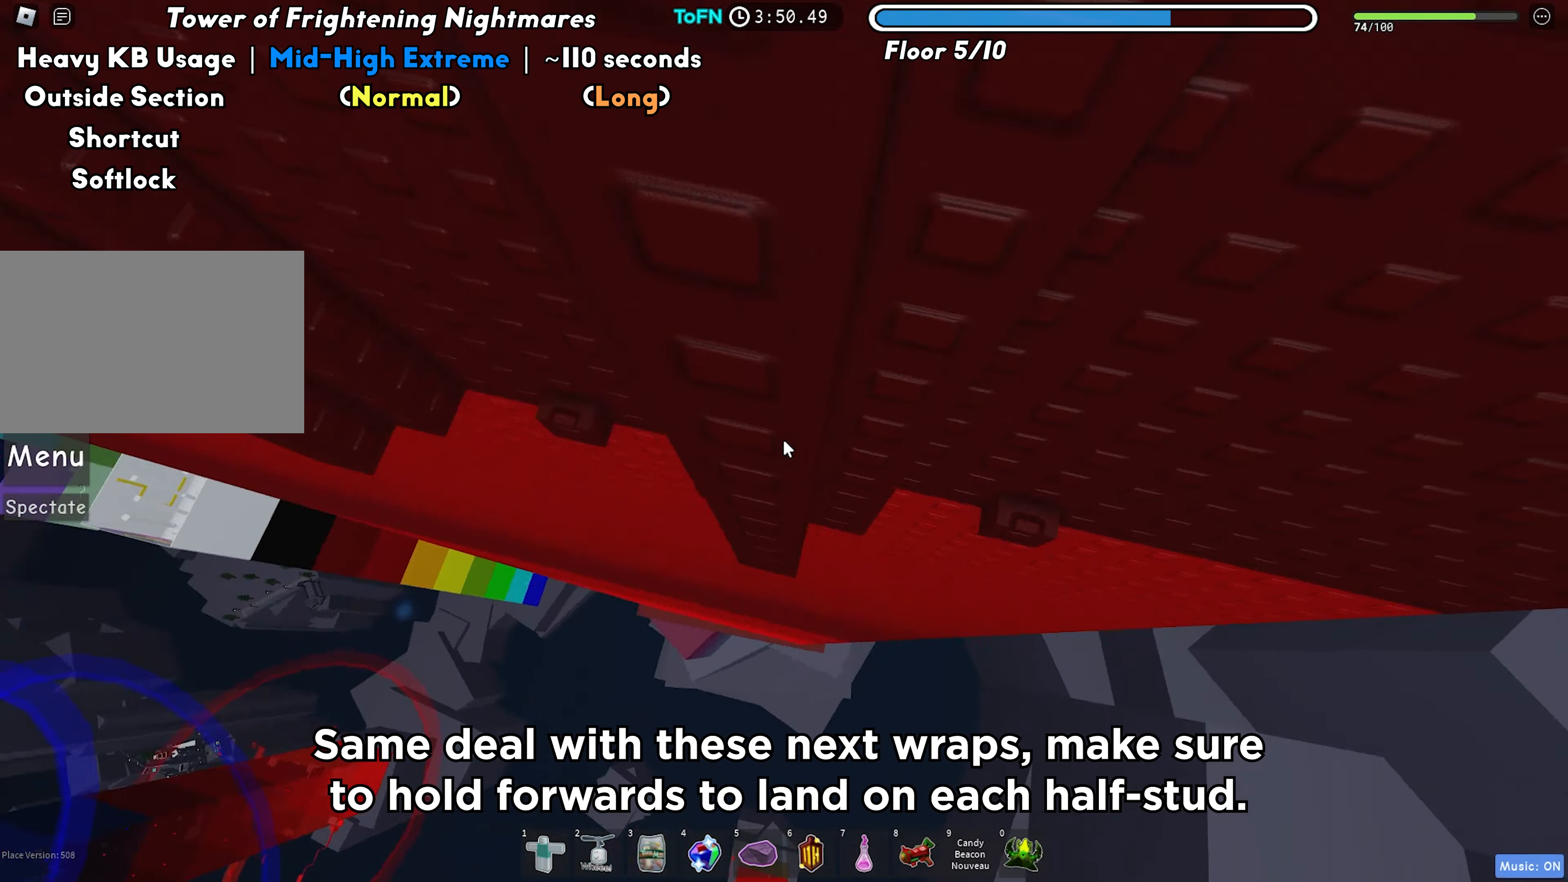
{"keys": [], "events": [[150, "w", "down"], [300, "a", "up"], [467, "w", "up"]]}
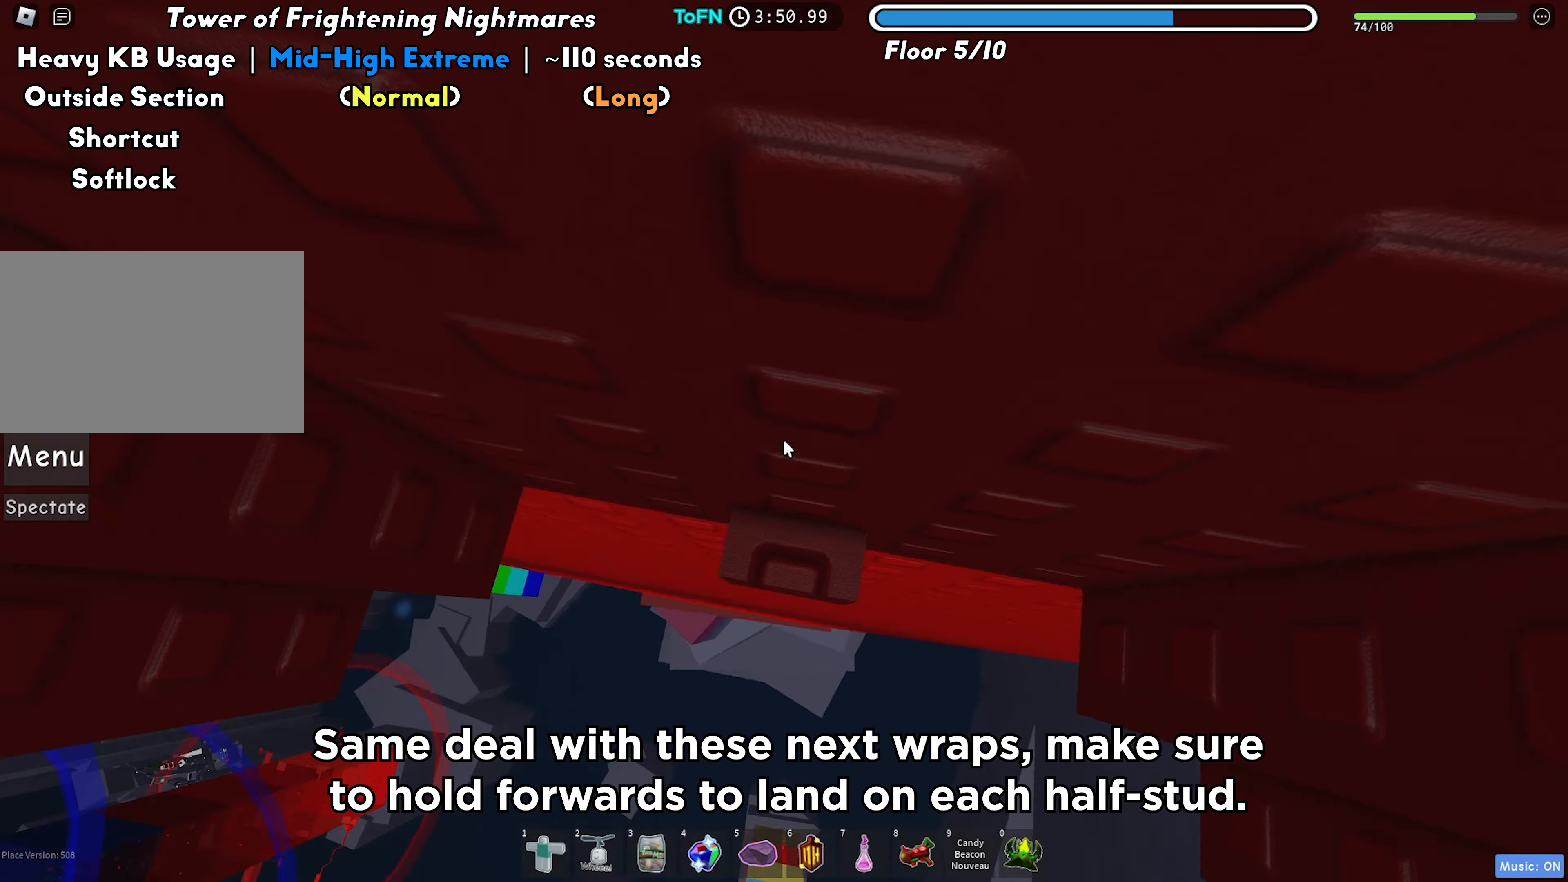
{"keys": ["a", "w"], "events": [[33, "a", "down"], [150, "space", "down"], [233, "space", "up"], [467, "w", "down"]]}
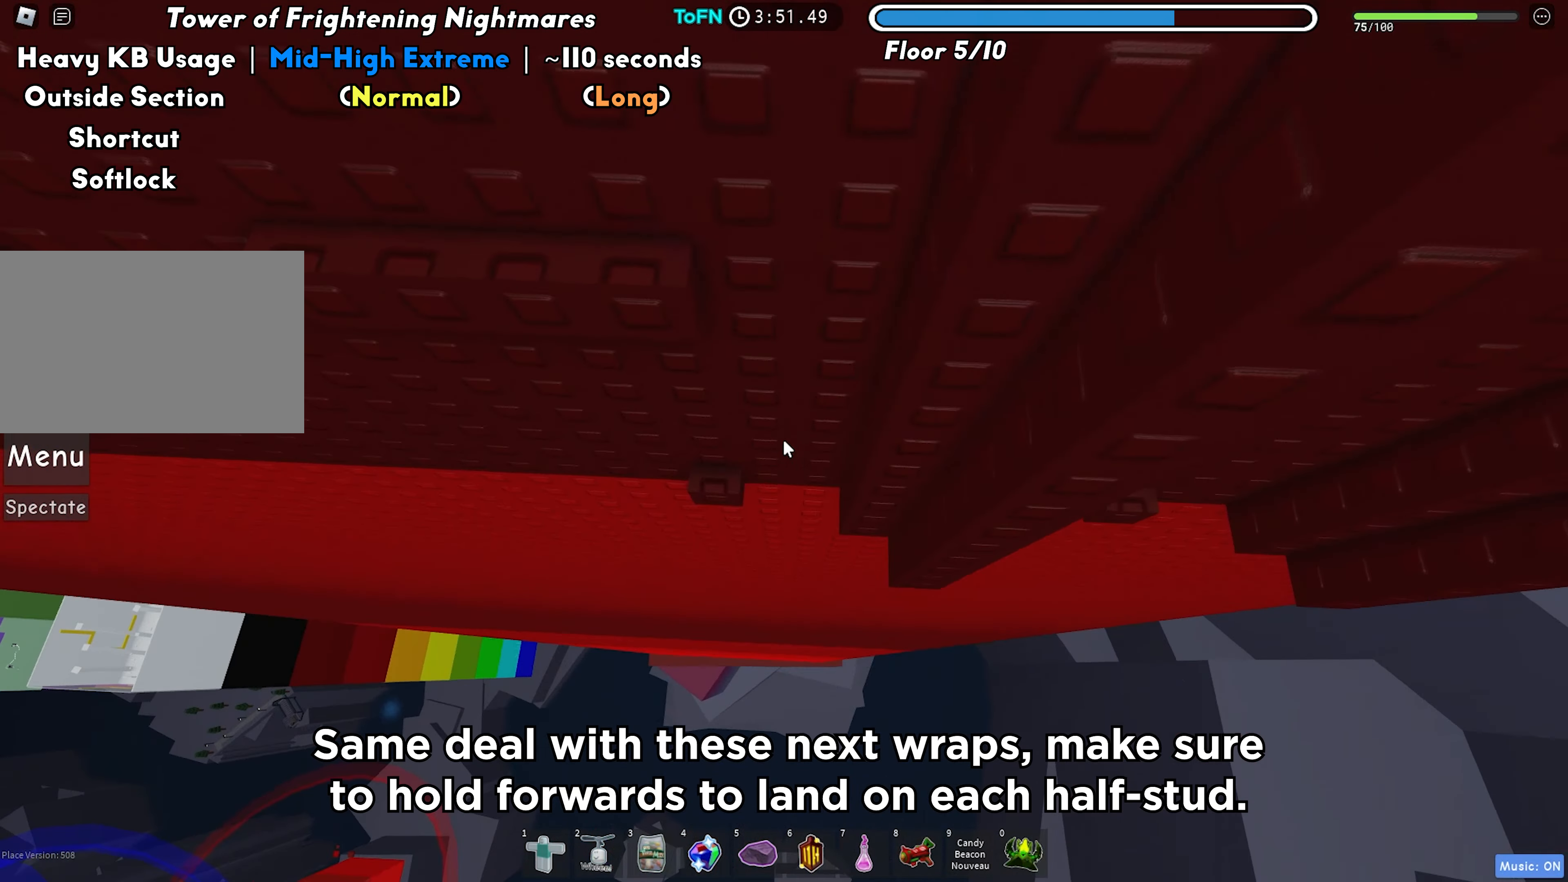
{"keys": ["s", "space", "w"], "events": [[33, "a", "up"], [383, "w", "up"], [433, "s", "down"], [500, "space", "down"], [500, "w", "down"]]}
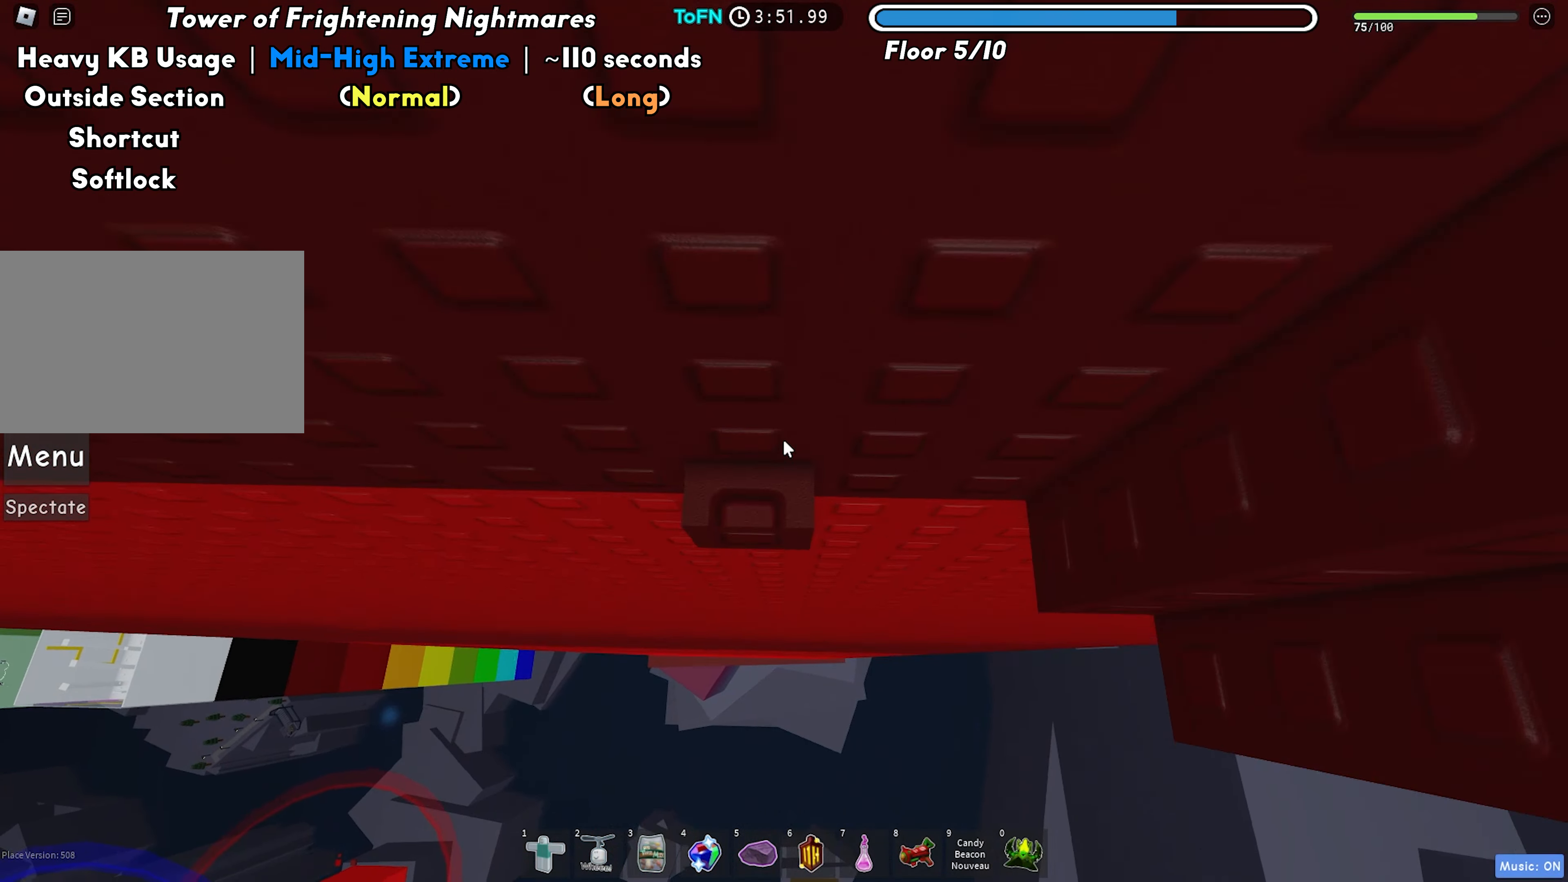
{"keys": [], "events": [[50, "s", "up"], [117, "space", "up"], [267, "a", "down"], [400, "a", "up"], [400, "w", "up"]]}
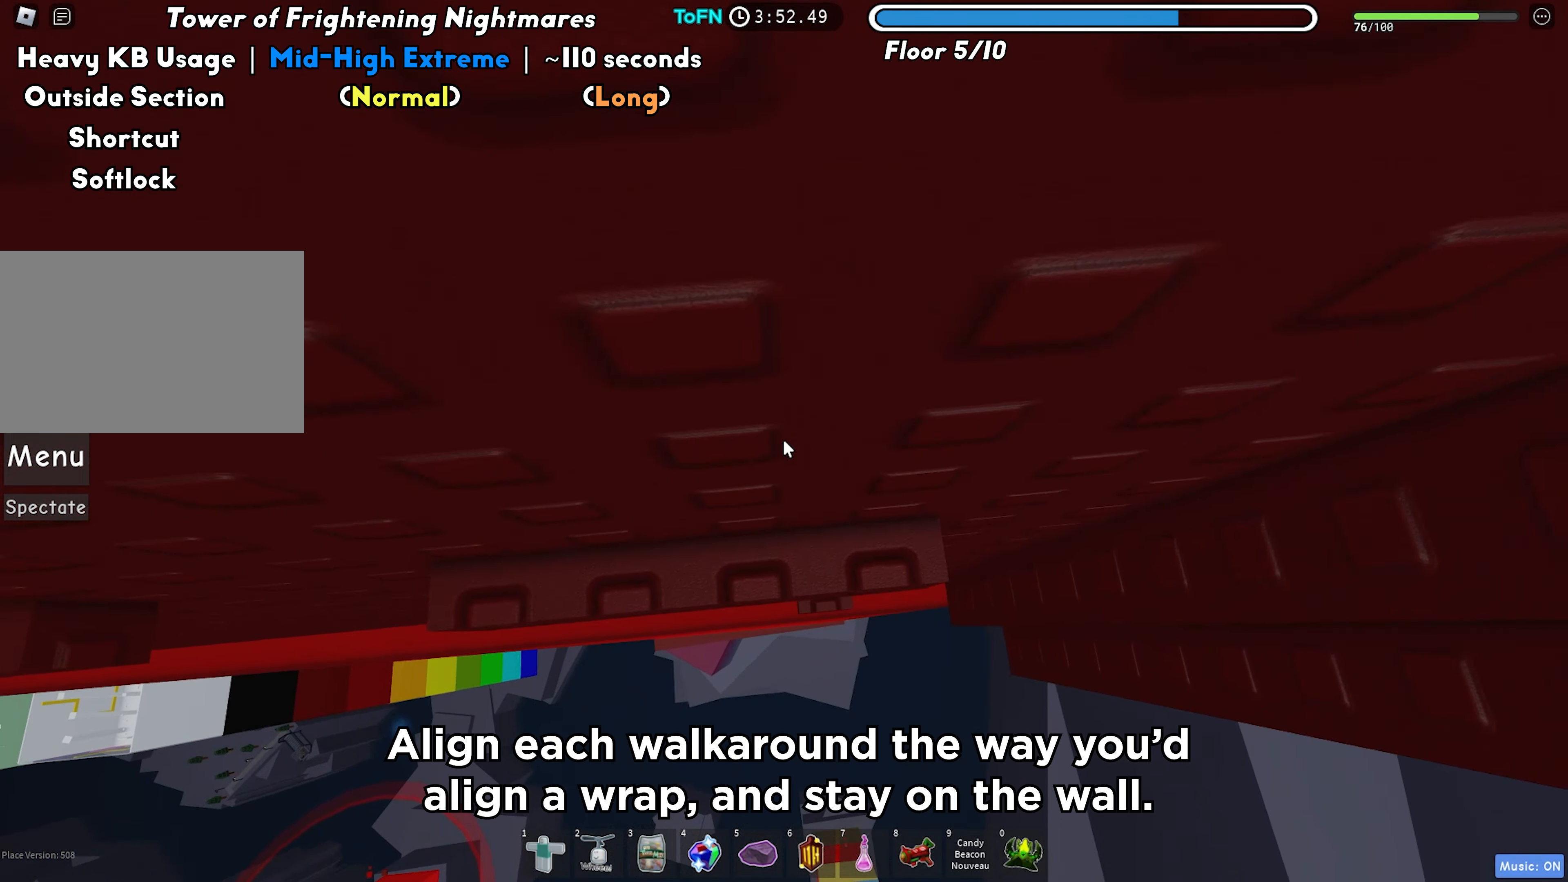
{"keys": ["a", "w"], "events": [[17, "a", "down"], [333, "w", "down"], [417, "a", "up"], [500, "a", "down"]]}
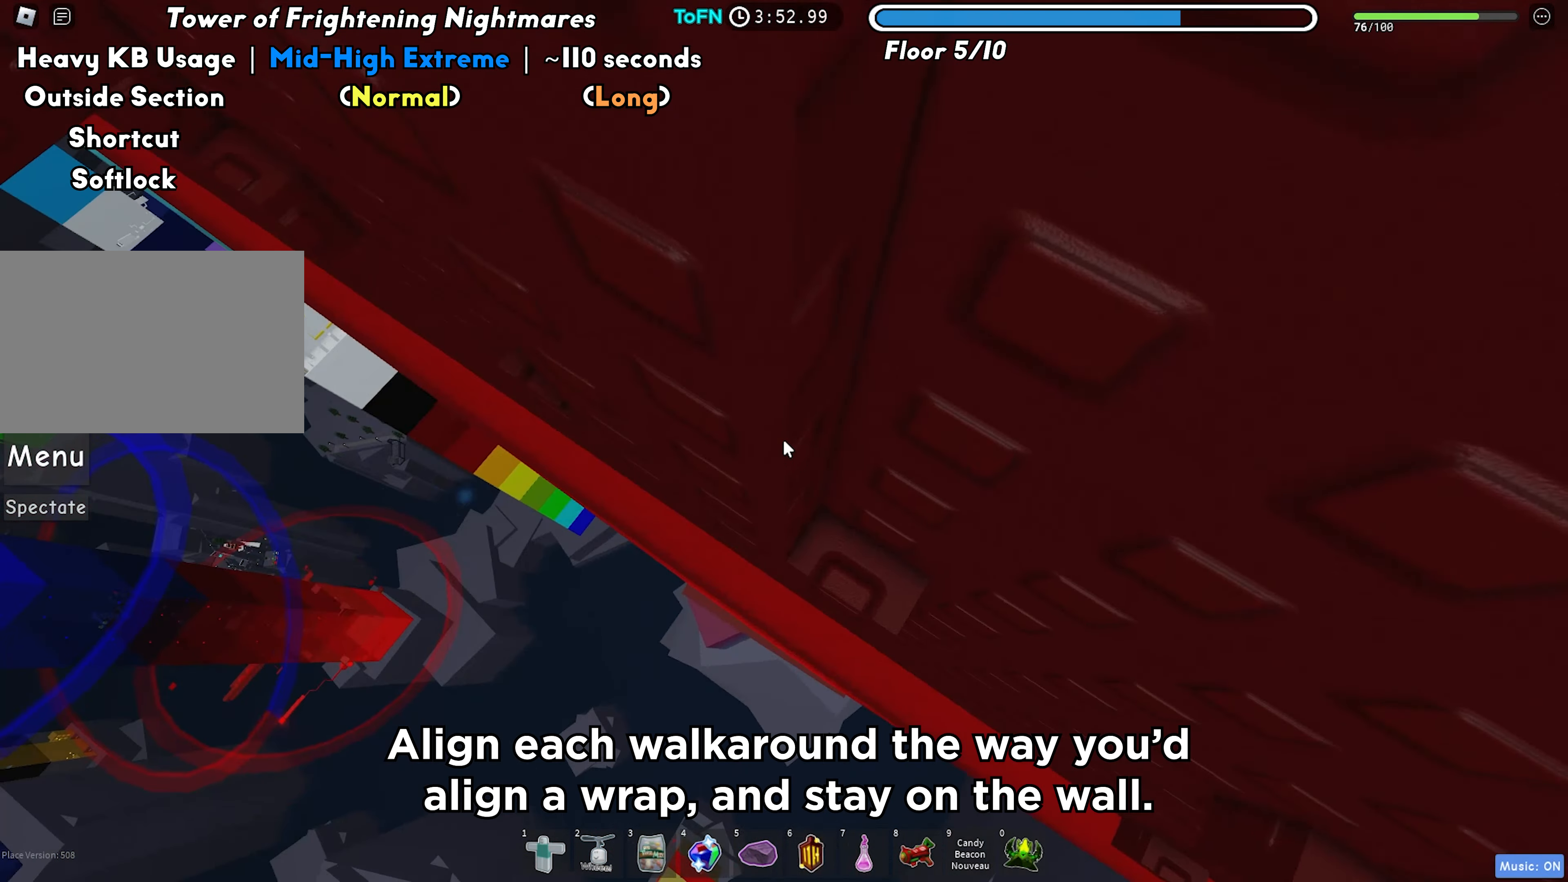
{"keys": ["w"], "events": [[317, "a", "up"]]}
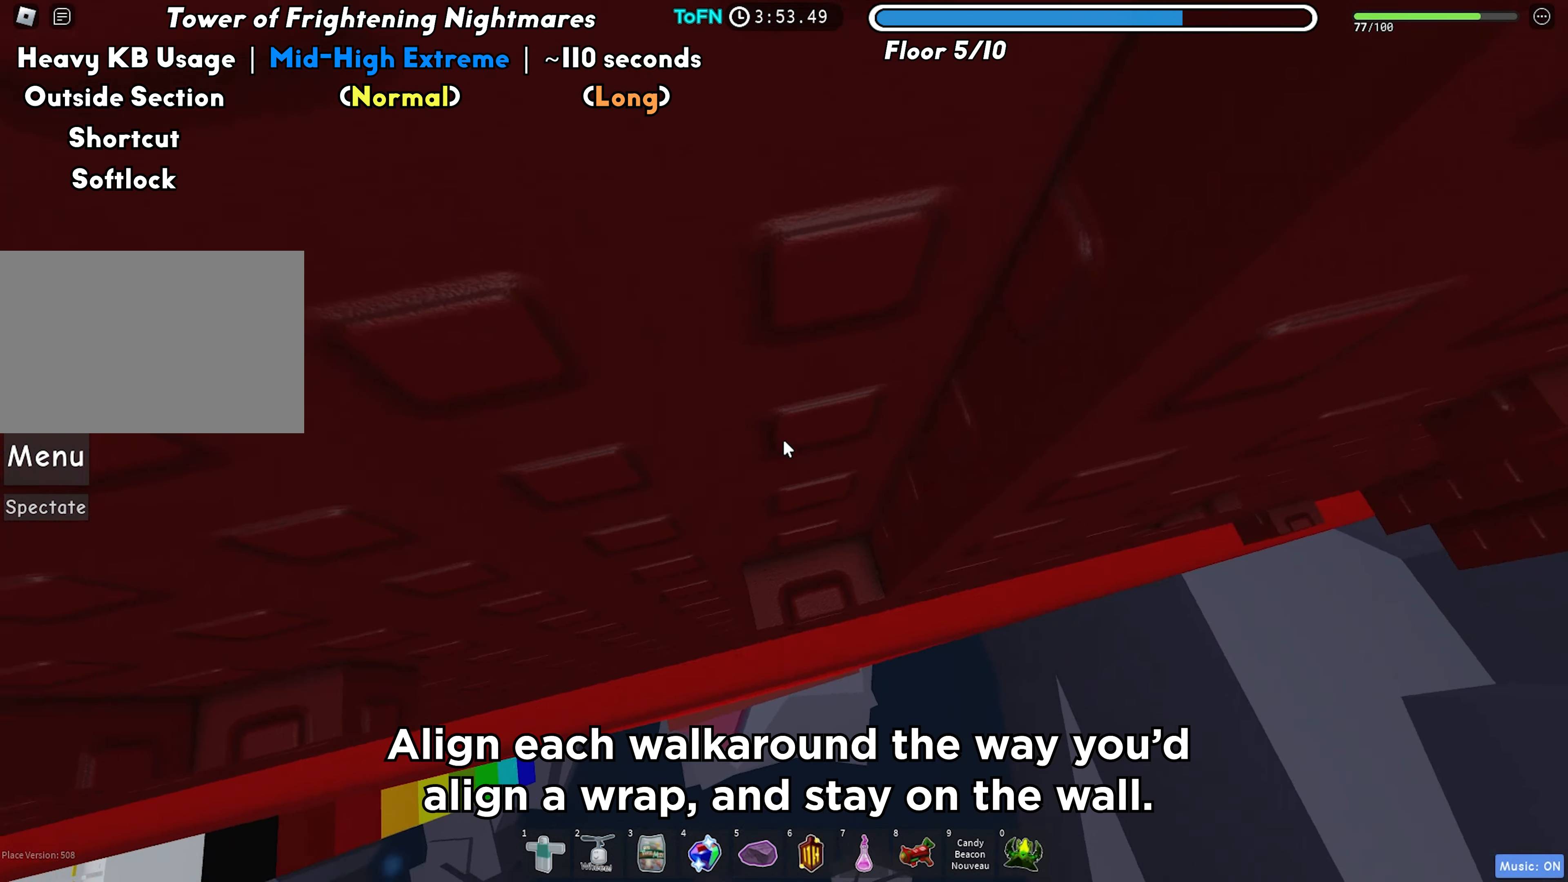
{"keys": ["w"], "events": [[267, "d", "down"], [383, "d", "up"]]}
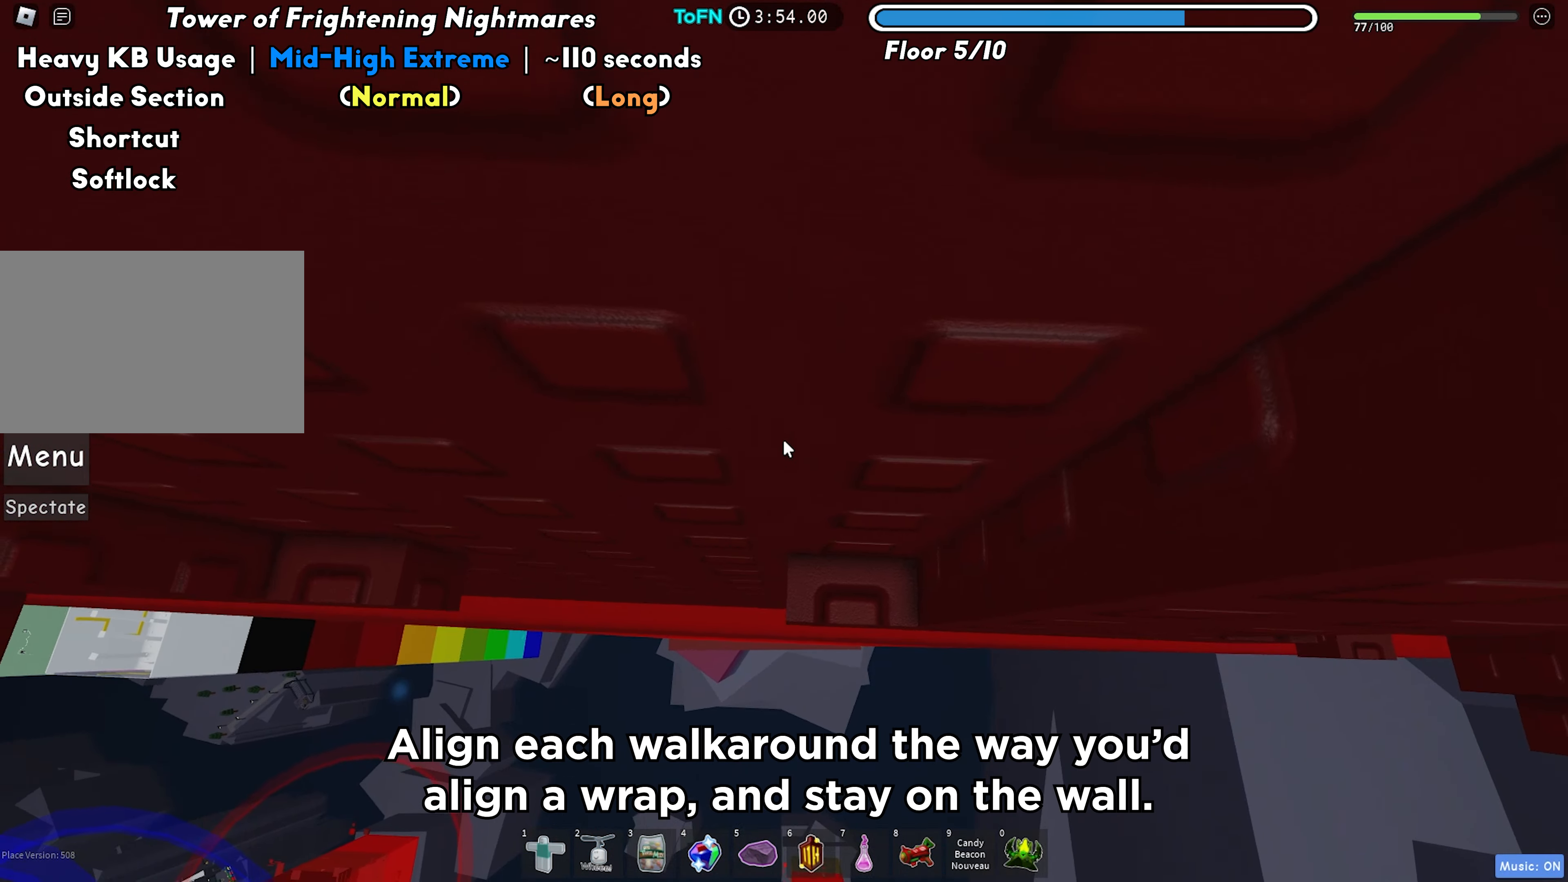
{"keys": ["a", "w"], "events": [[17, "a", "down"], [17, "w", "up"], [167, "w", "down"], [250, "a", "up"], [417, "a", "down"]]}
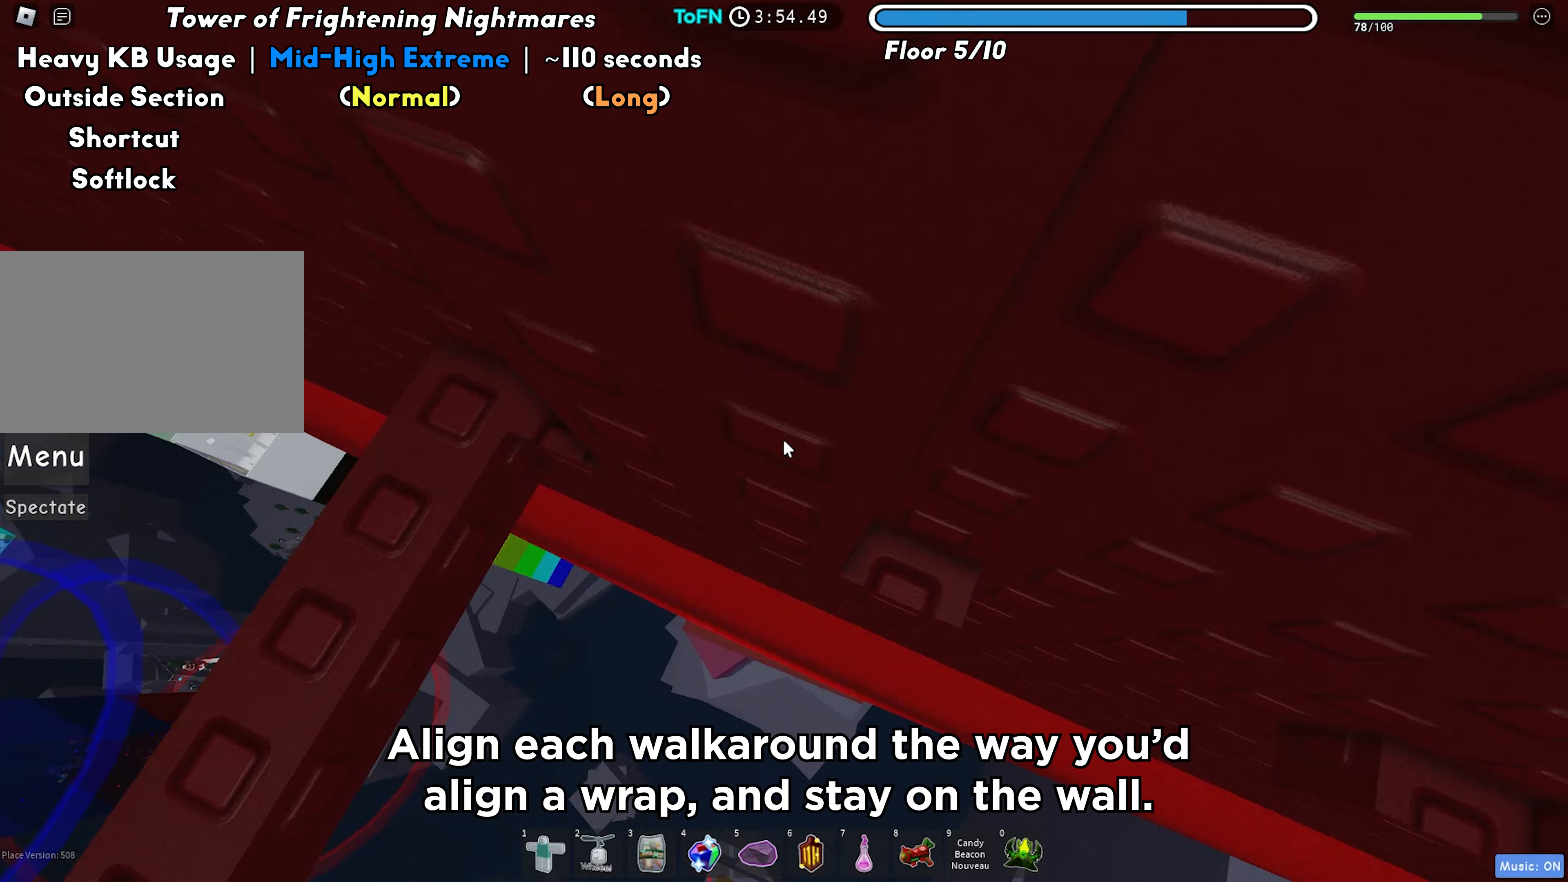
{"keys": [], "events": [[33, "w", "up"], [200, "a", "up"]]}
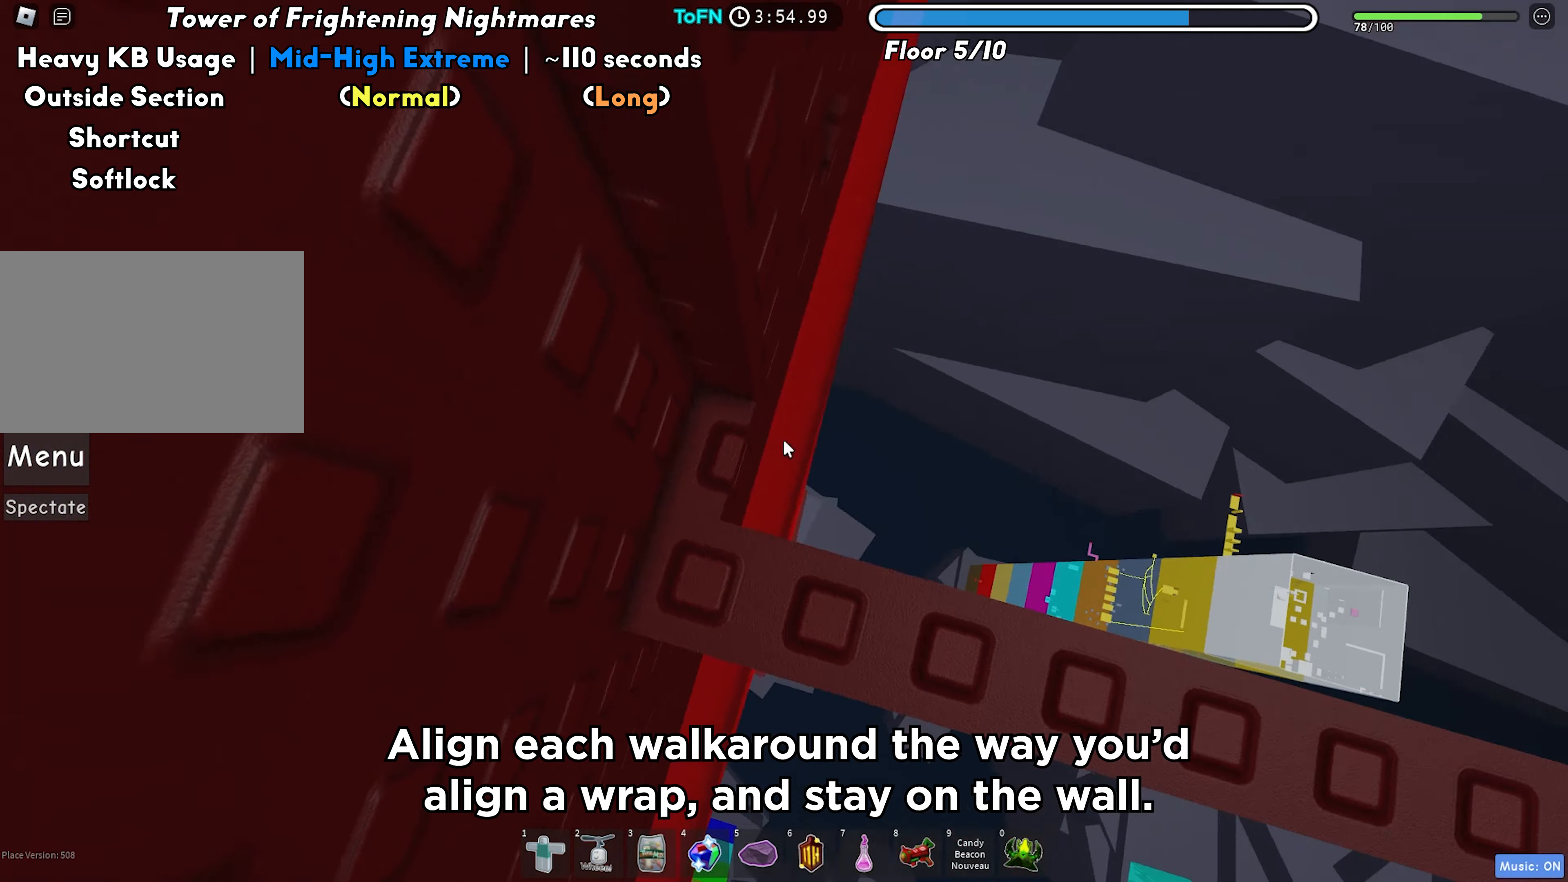
{"keys": ["d"], "events": [[117, "s", "down"], [150, "s", "up"], [367, "d", "down"]]}
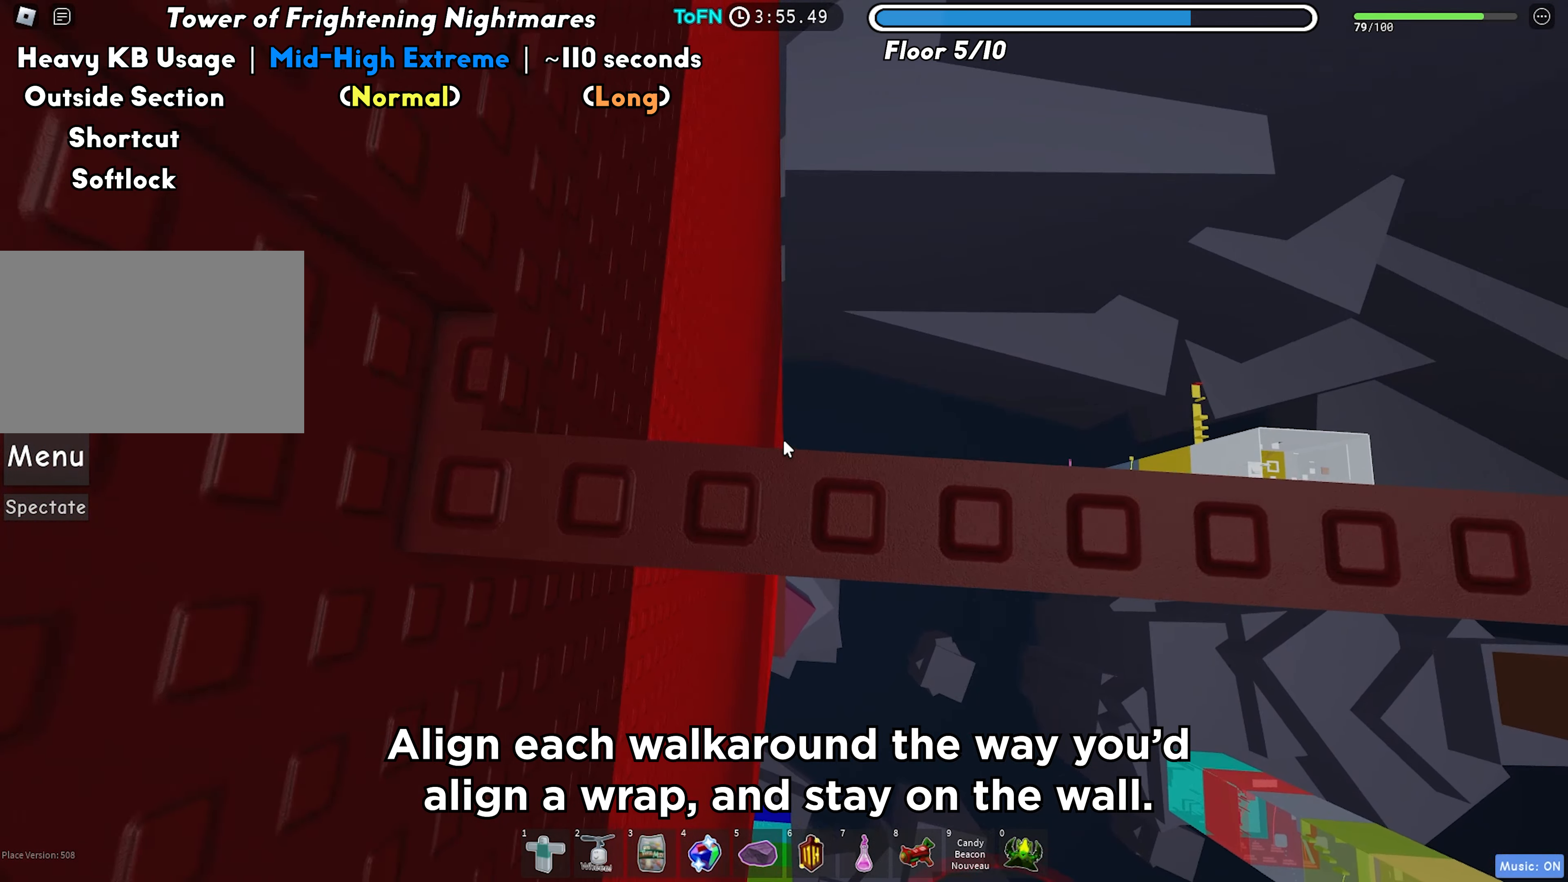
{"keys": ["d"], "events": []}
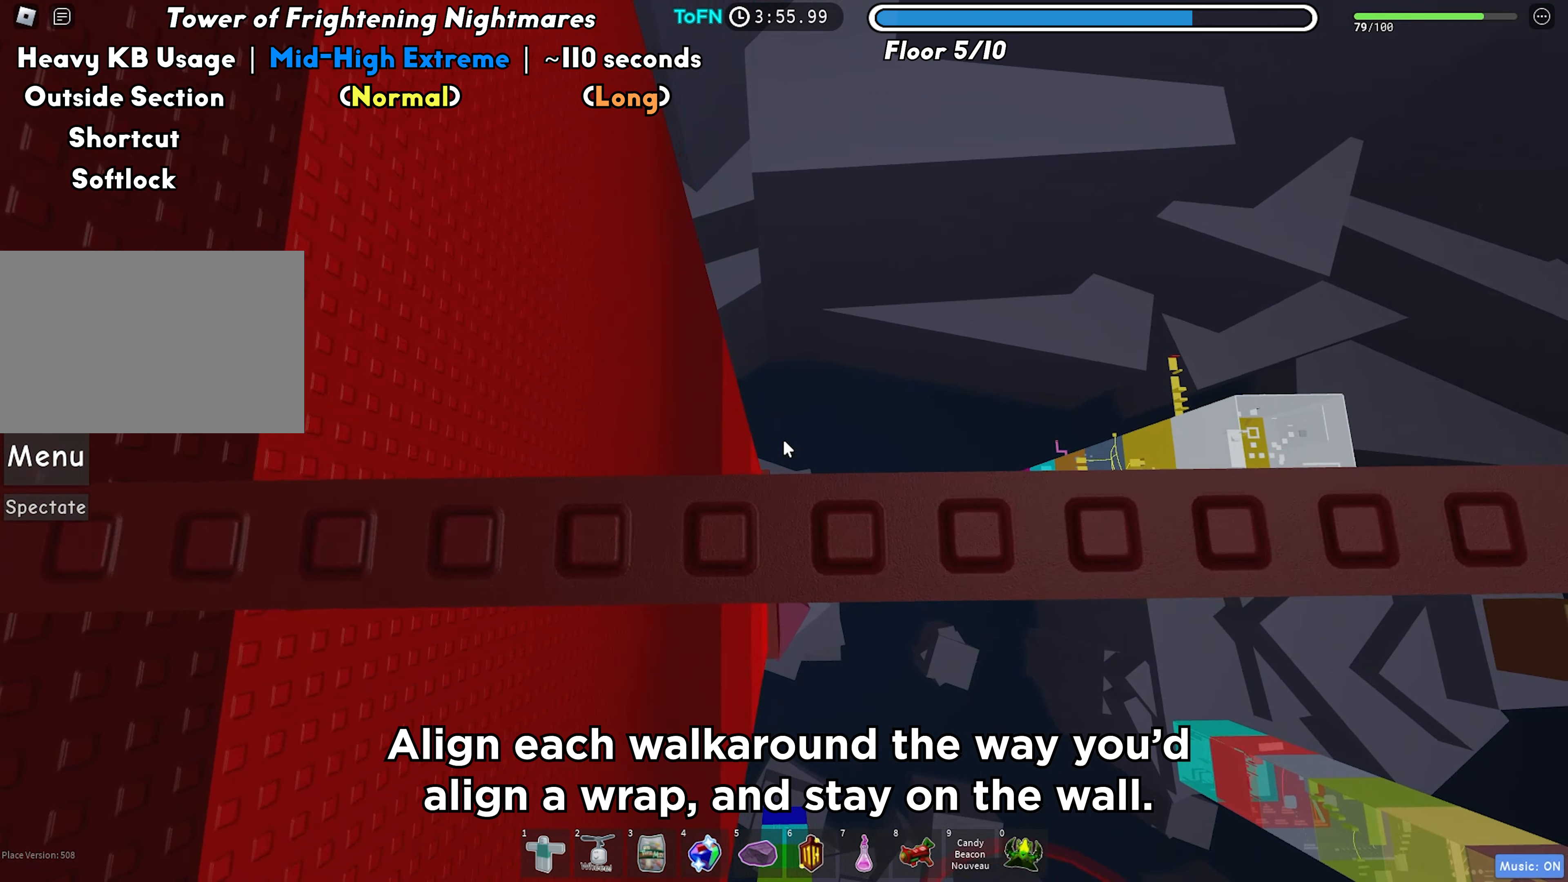
{"keys": ["d"], "events": [[350, "d", "up"], [450, "d", "down"]]}
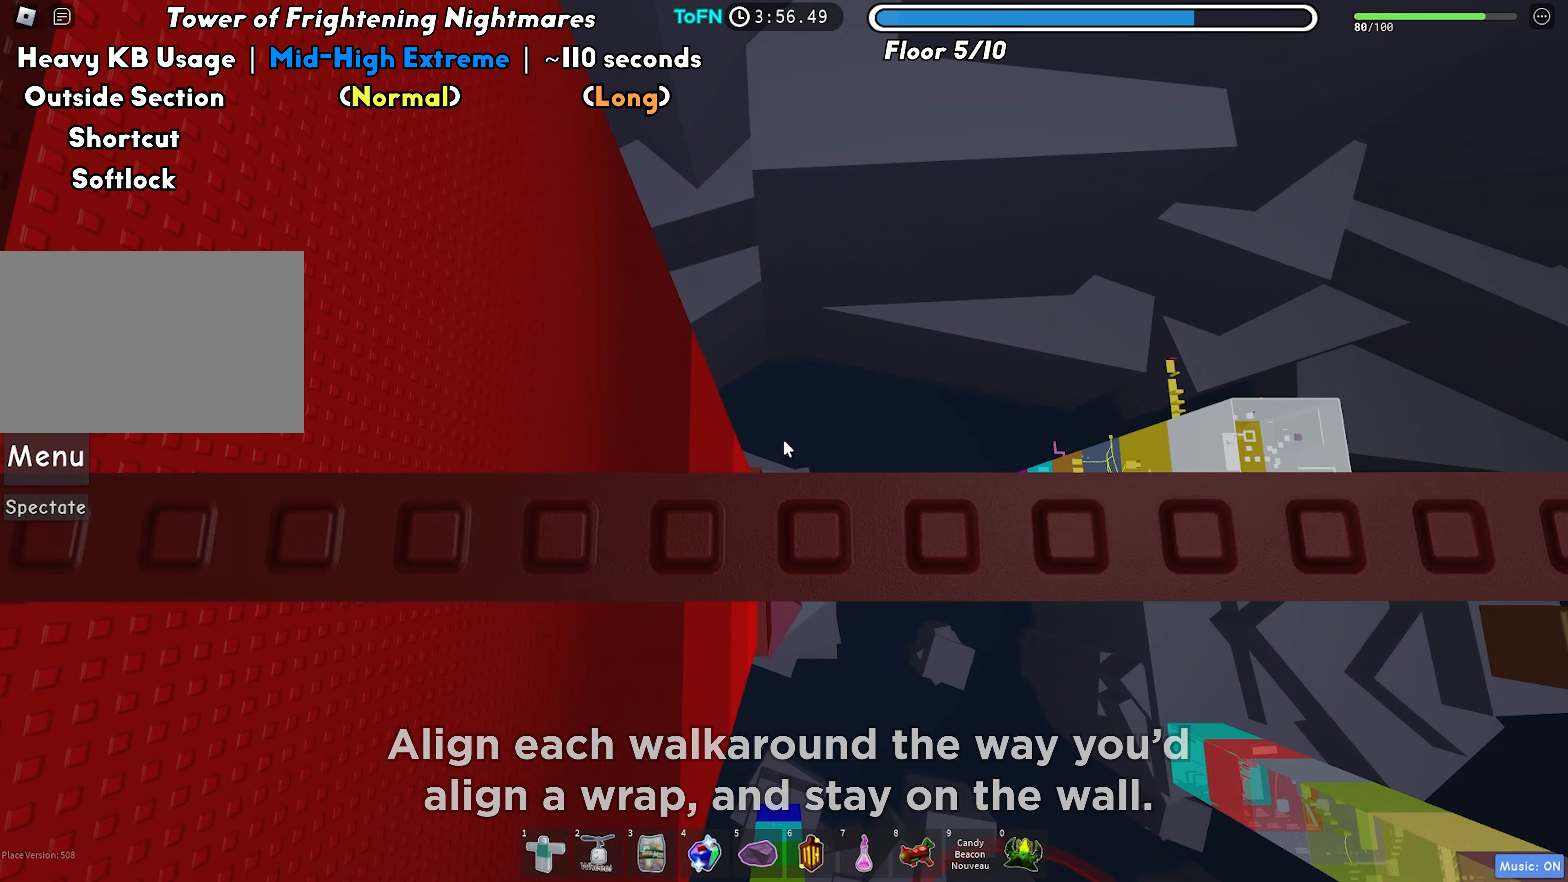
{"keys": ["d"], "events": [[383, "d", "up"], [467, "d", "down"]]}
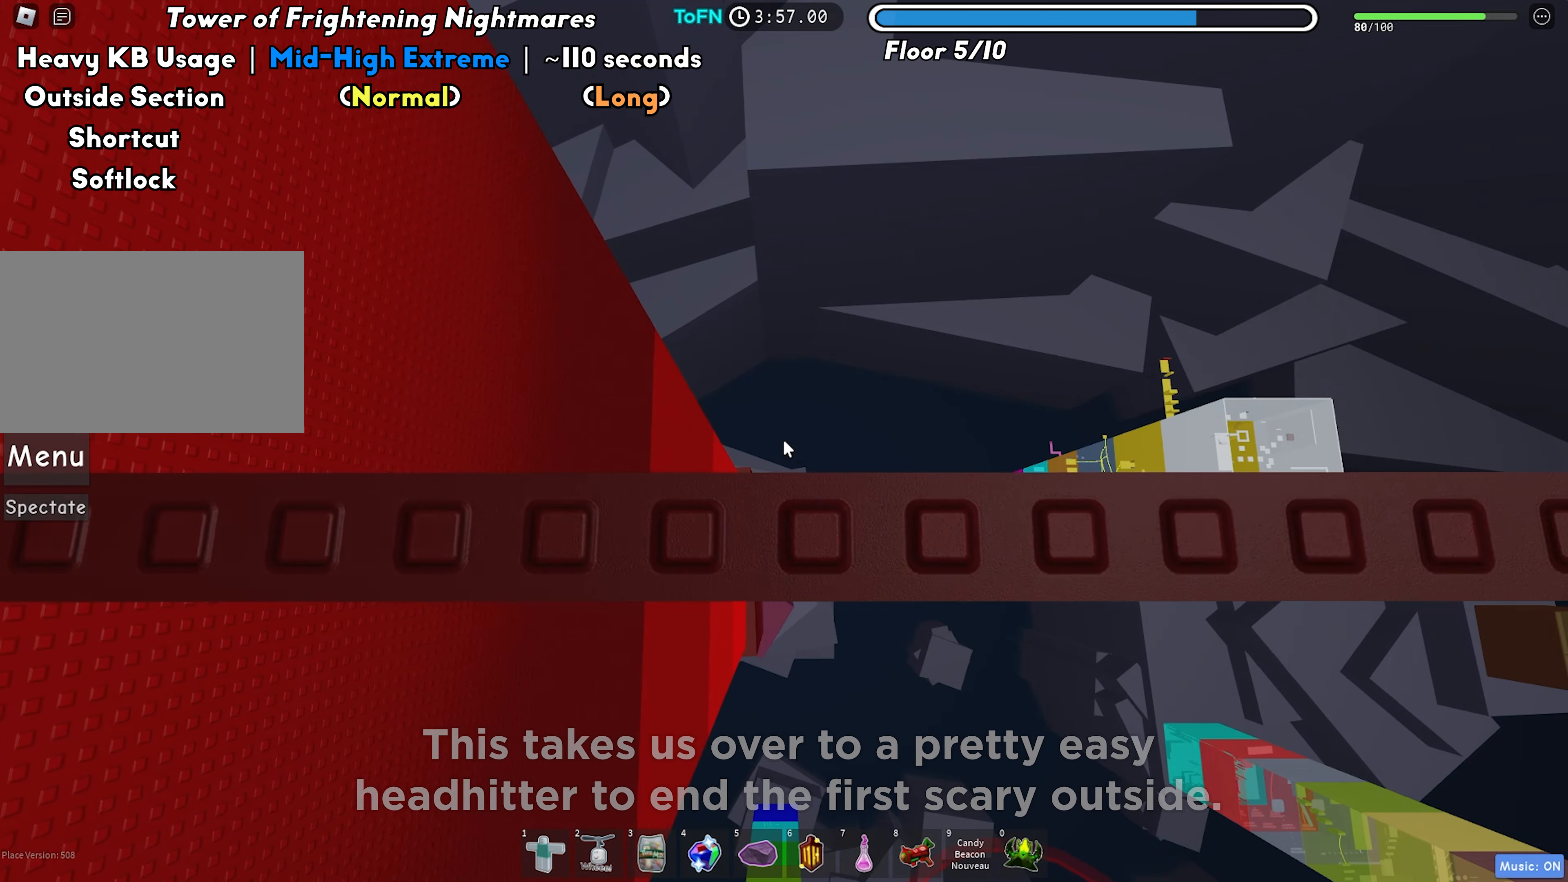
{"keys": ["d"], "events": [[167, "d", "up"], [250, "d", "down"], [400, "d", "up"], [483, "d", "down"]]}
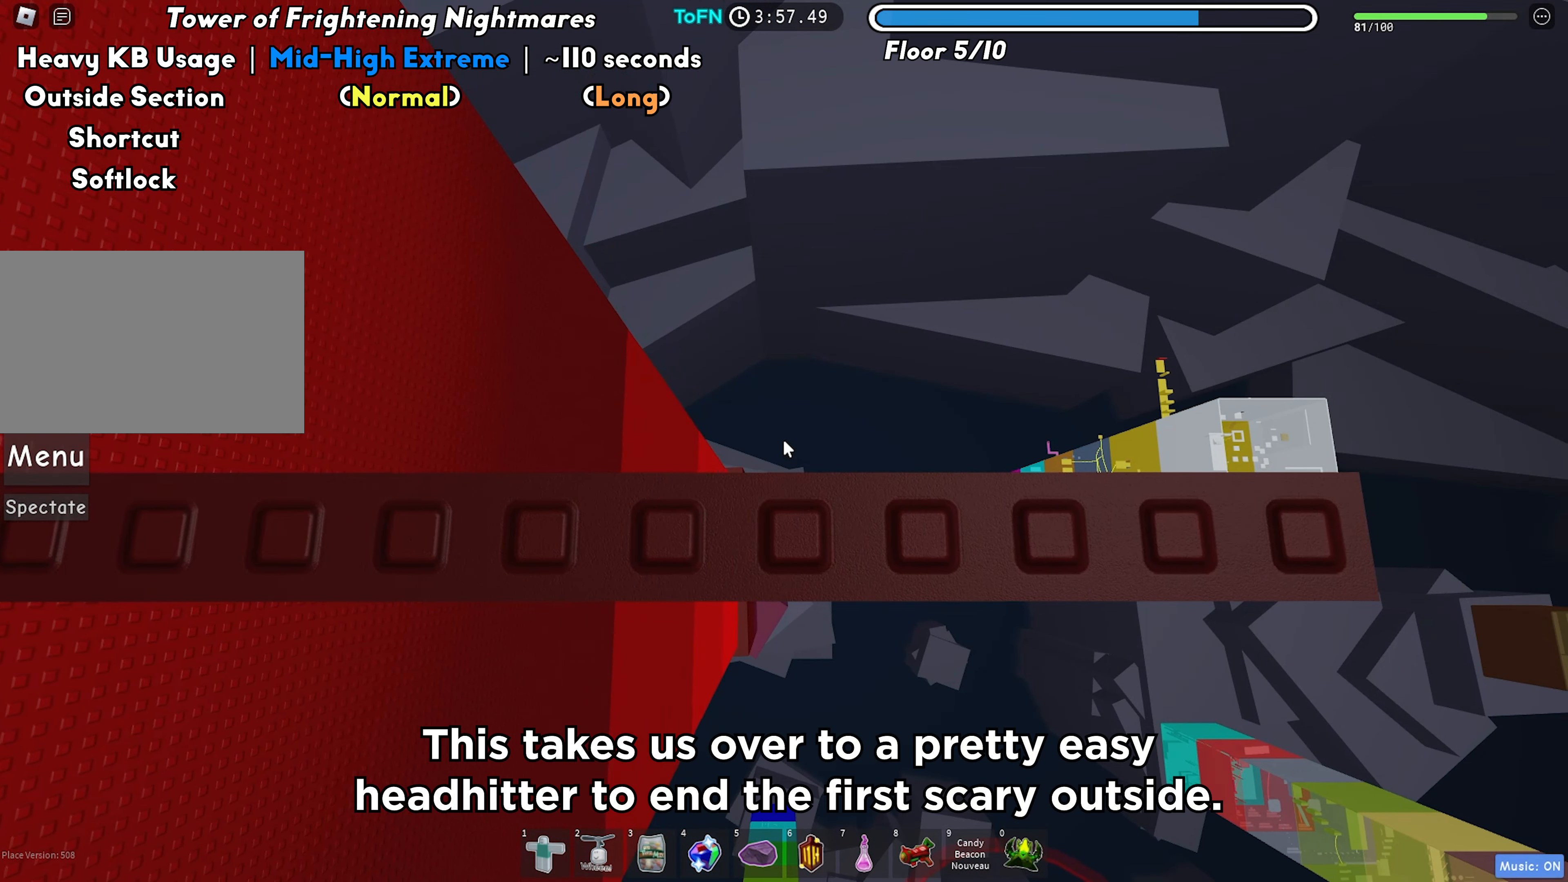
{"keys": [], "events": [[117, "d", "up"], [317, "d", "down"], [433, "d", "up"]]}
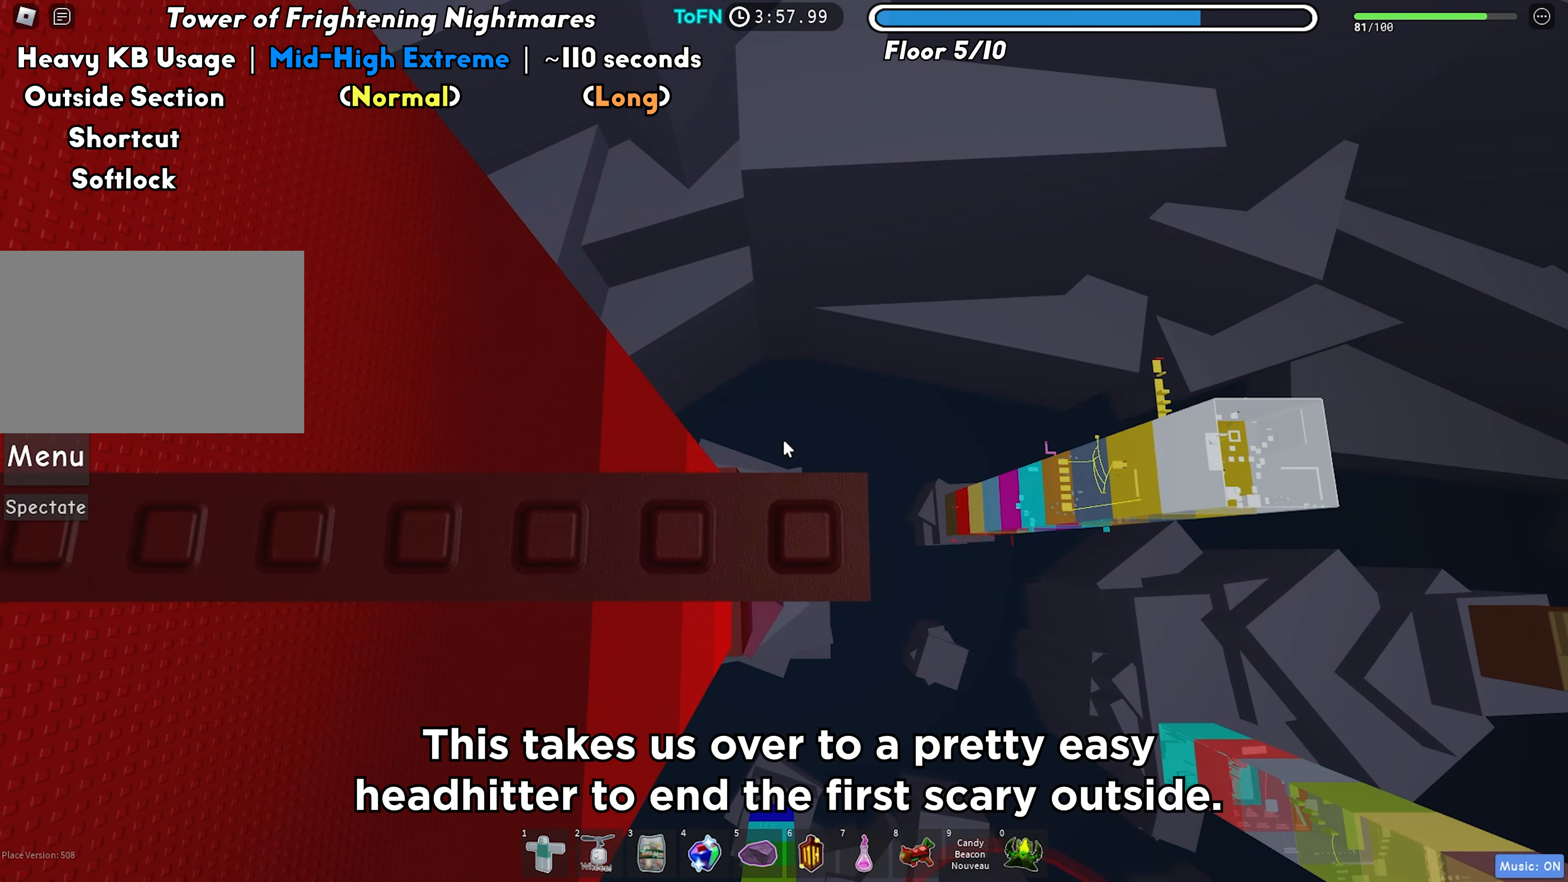
{"keys": ["s", "shift", "space", "w"], "events": [[383, "s", "down"], [433, "shift", "down"], [483, "space", "down"], [483, "w", "down"]]}
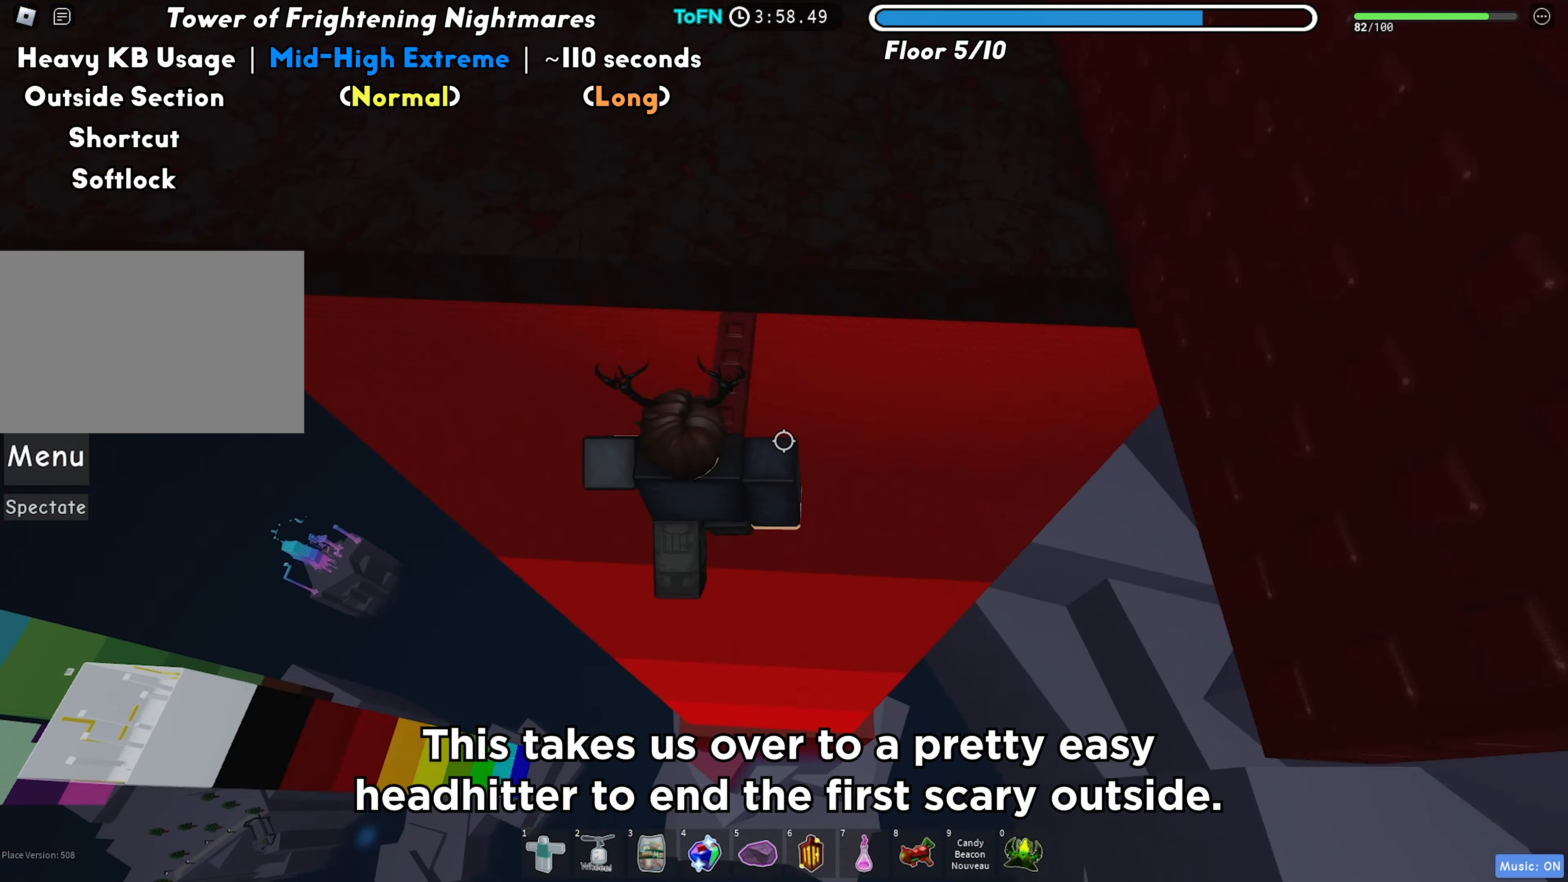
{"keys": ["shift", "space", "w"], "events": [[17, "s", "up"], [67, "space", "up"], [83, "shift", "up"], [350, "space", "down"], [400, "shift", "down"]]}
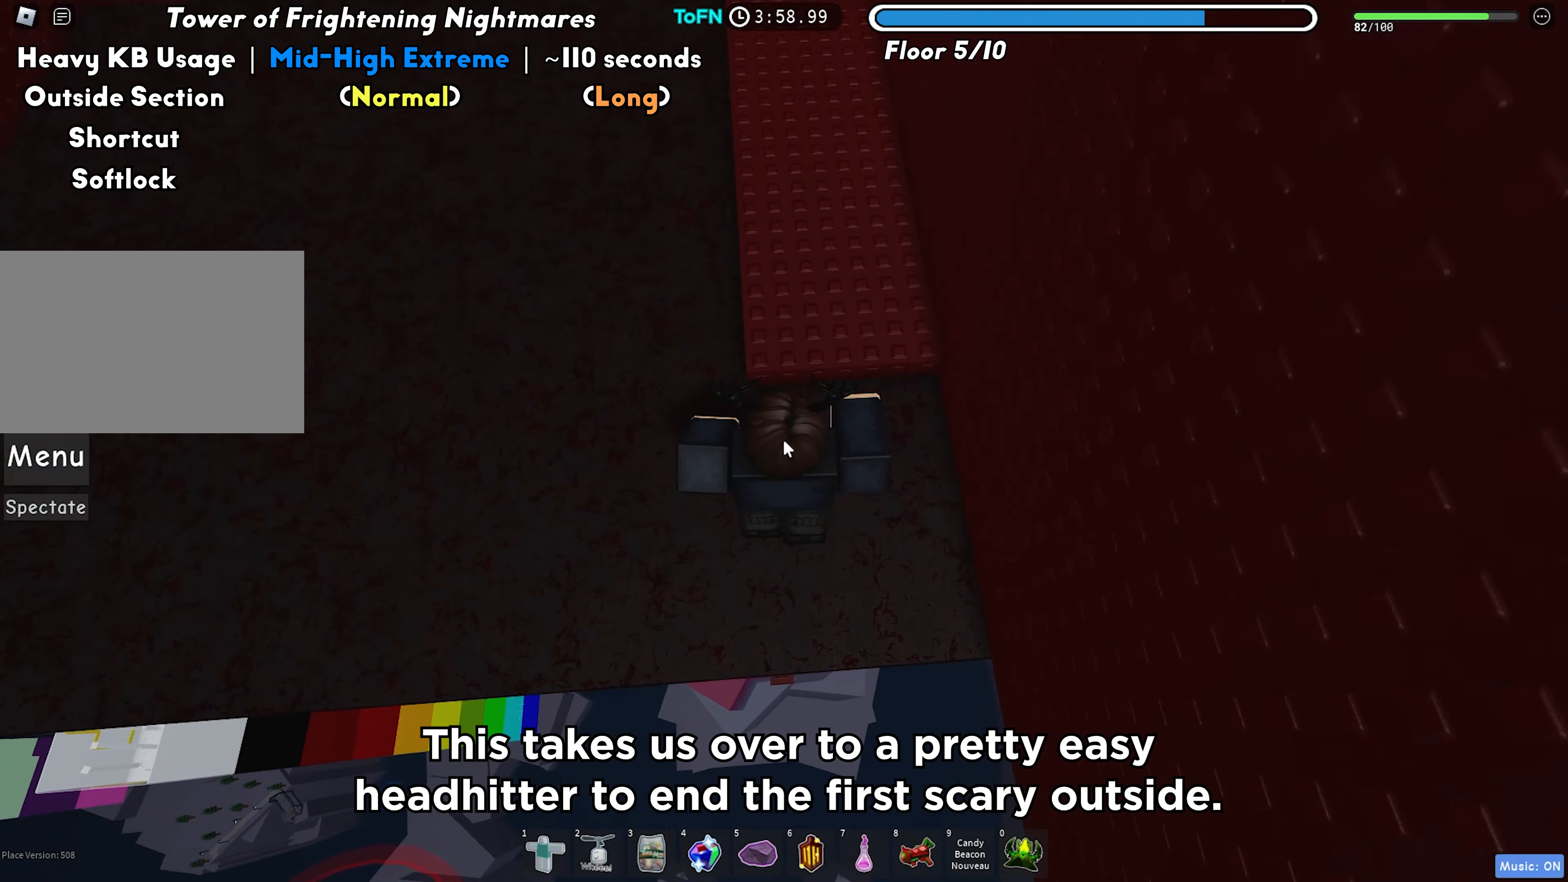
{"keys": ["w"], "events": [[50, "shift", "up"], [117, "space", "up"]]}
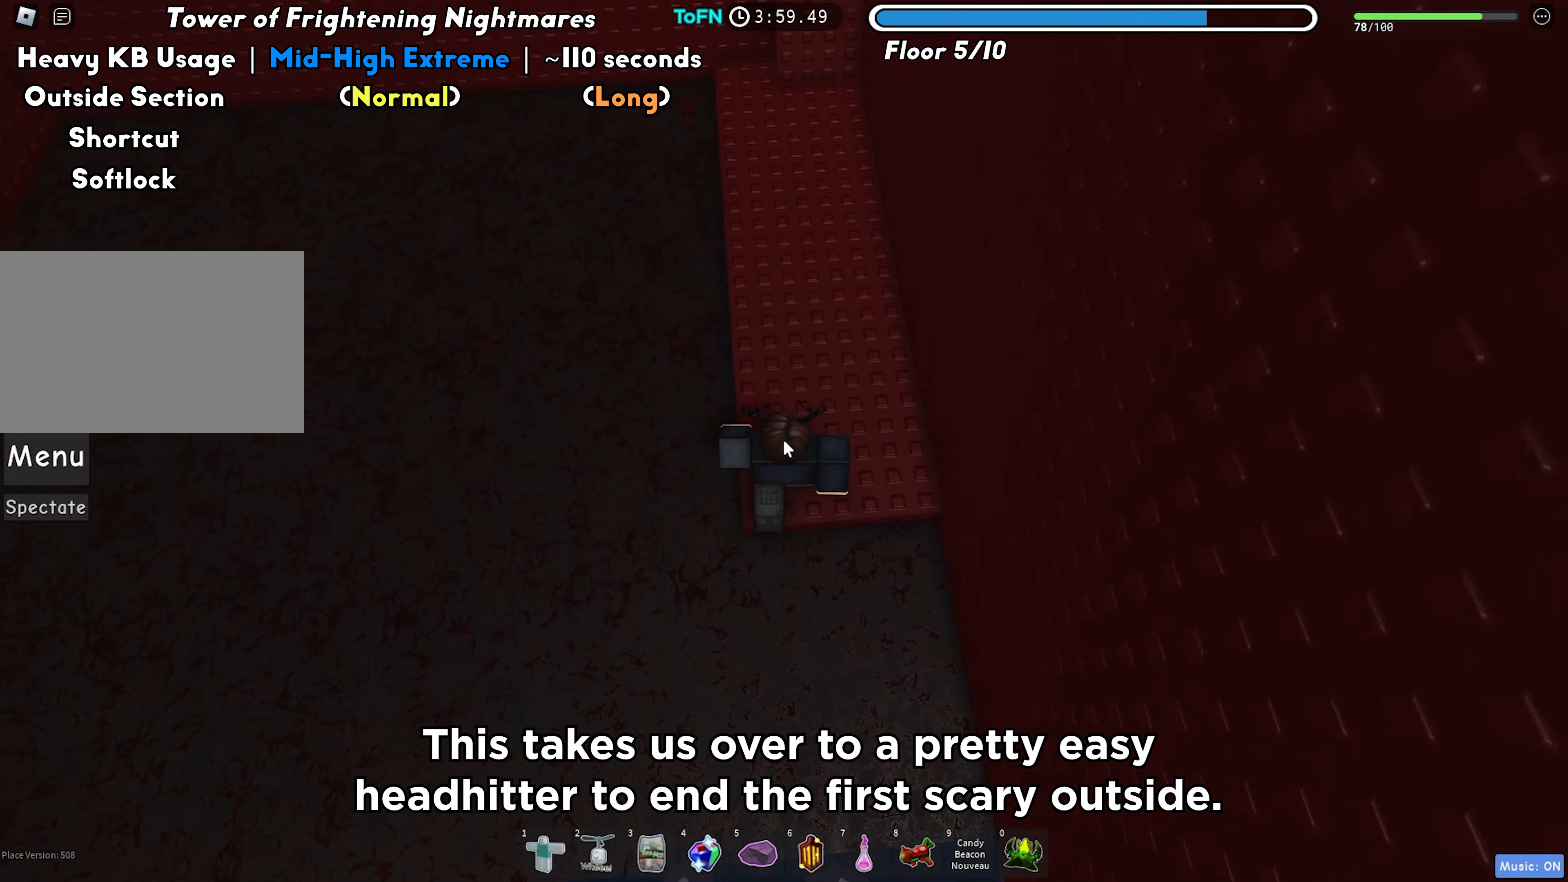
{"keys": ["w"], "events": [[233, "shift", "down"], [333, "shift", "up"]]}
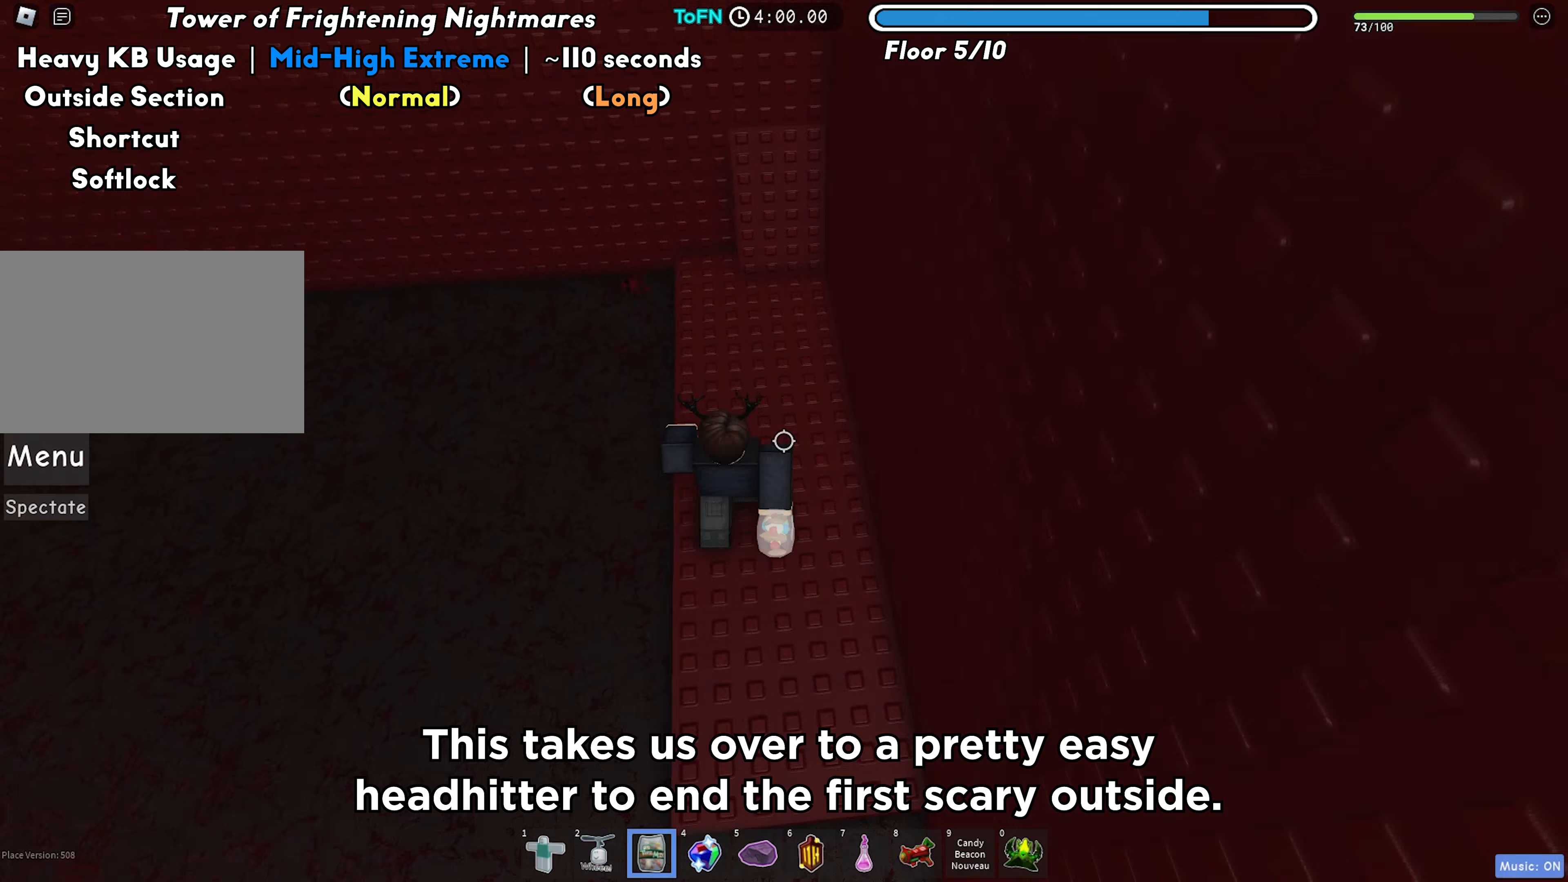
{"keys": ["space", "w"], "events": [[433, "space", "down"]]}
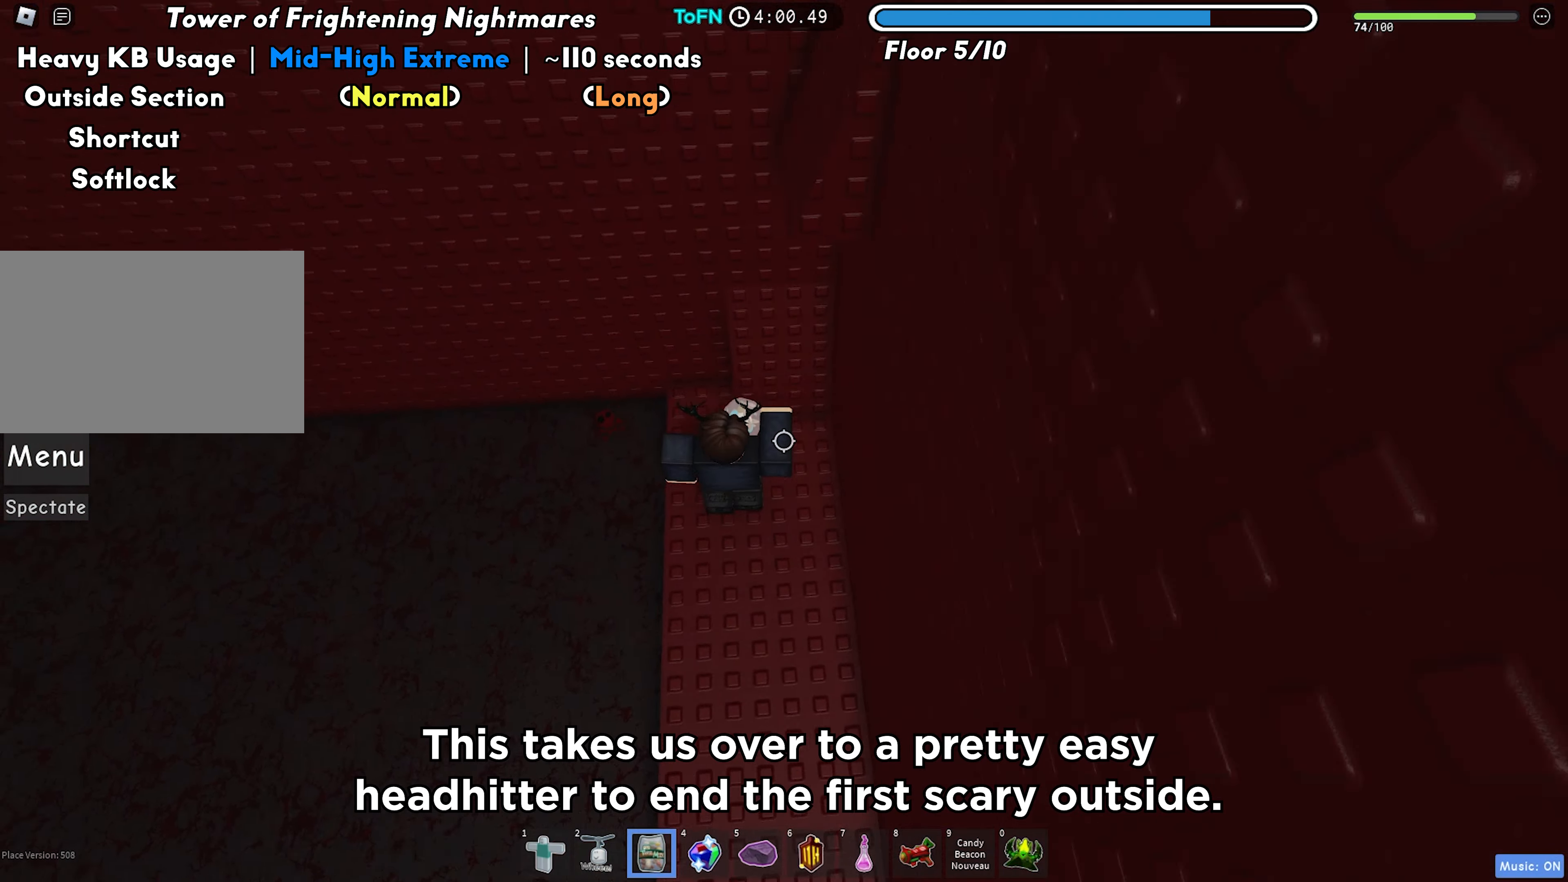
{"keys": ["d", "shift", "space"], "events": [[33, "space", "up"], [217, "shift", "down"], [300, "shift", "up"], [400, "w", "up"], [483, "d", "down"], [483, "shift", "down"], [500, "space", "down"]]}
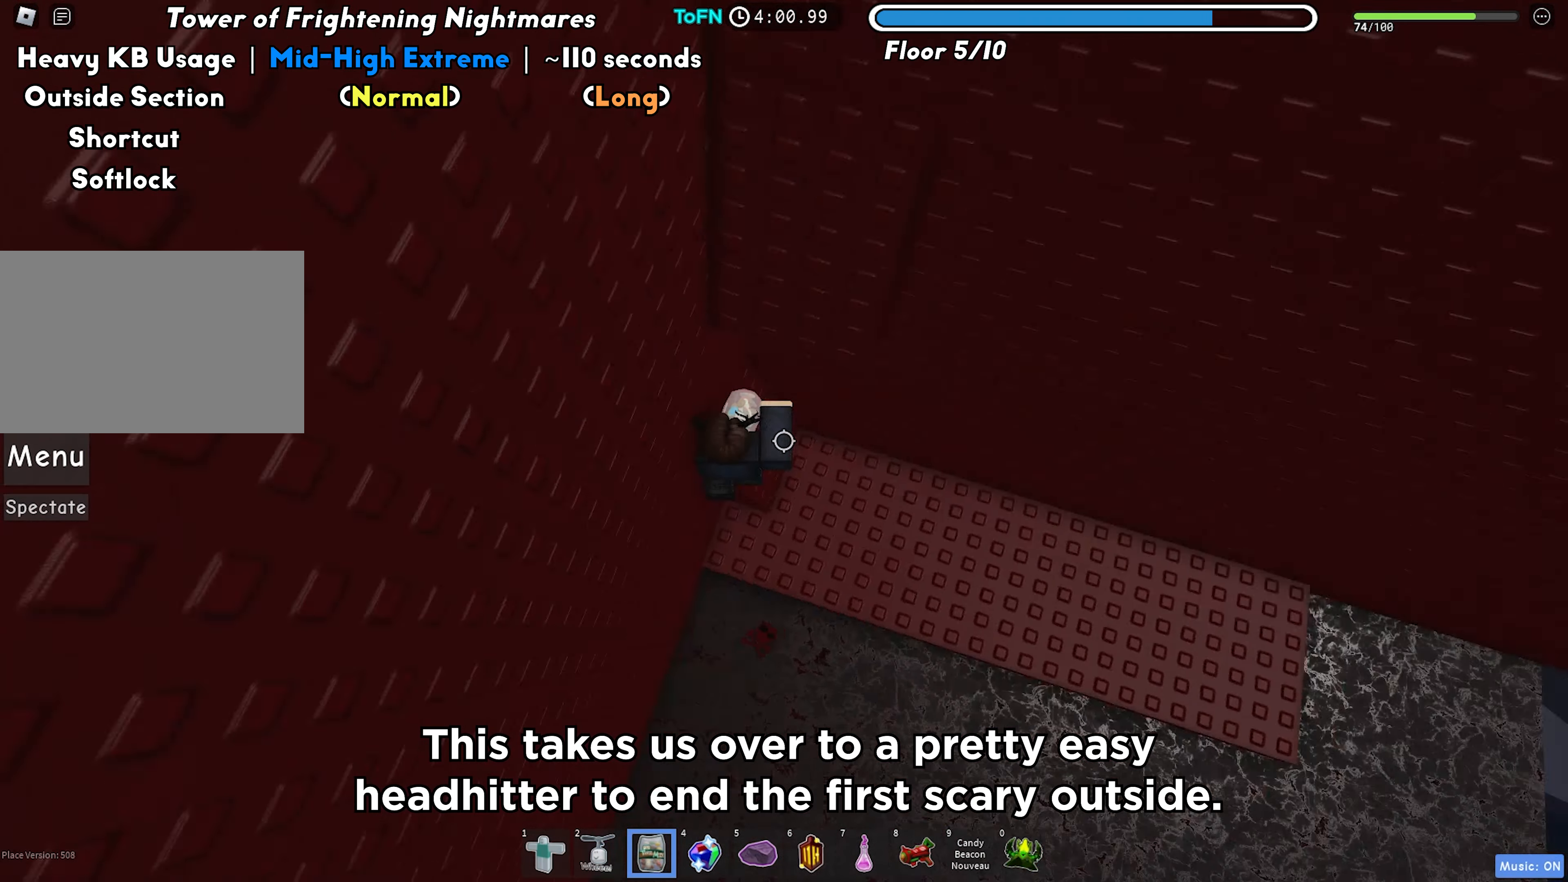
{"keys": ["w"], "events": [[67, "shift", "up"], [117, "d", "up"], [117, "space", "up"], [117, "w", "down"]]}
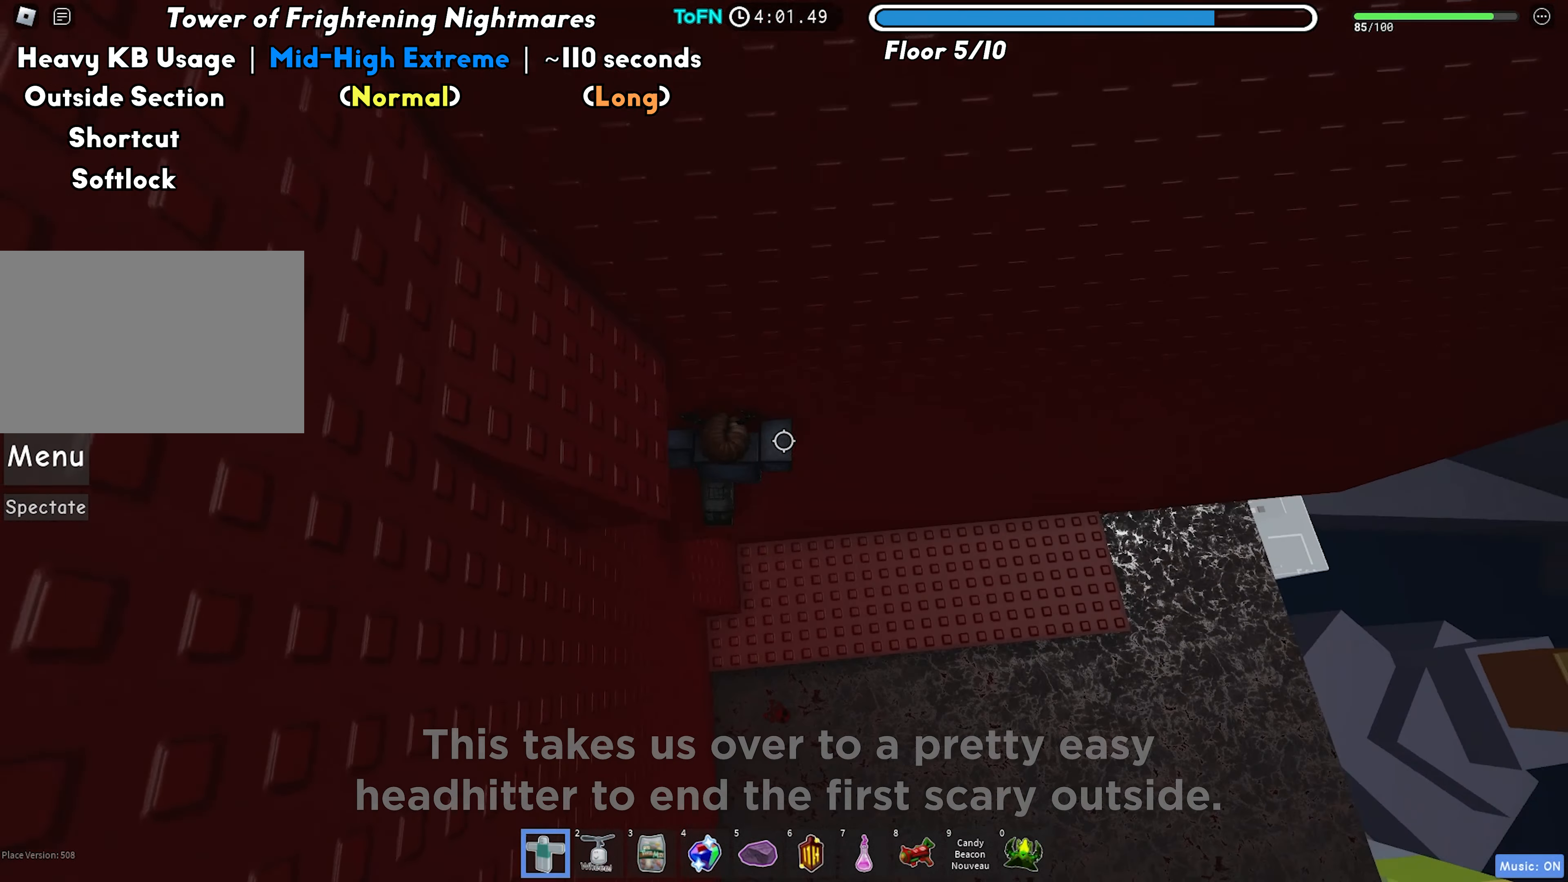
{"keys": ["w"], "events": [[300, "w", "up"], [367, "space", "down"], [483, "space", "up"], [500, "w", "down"]]}